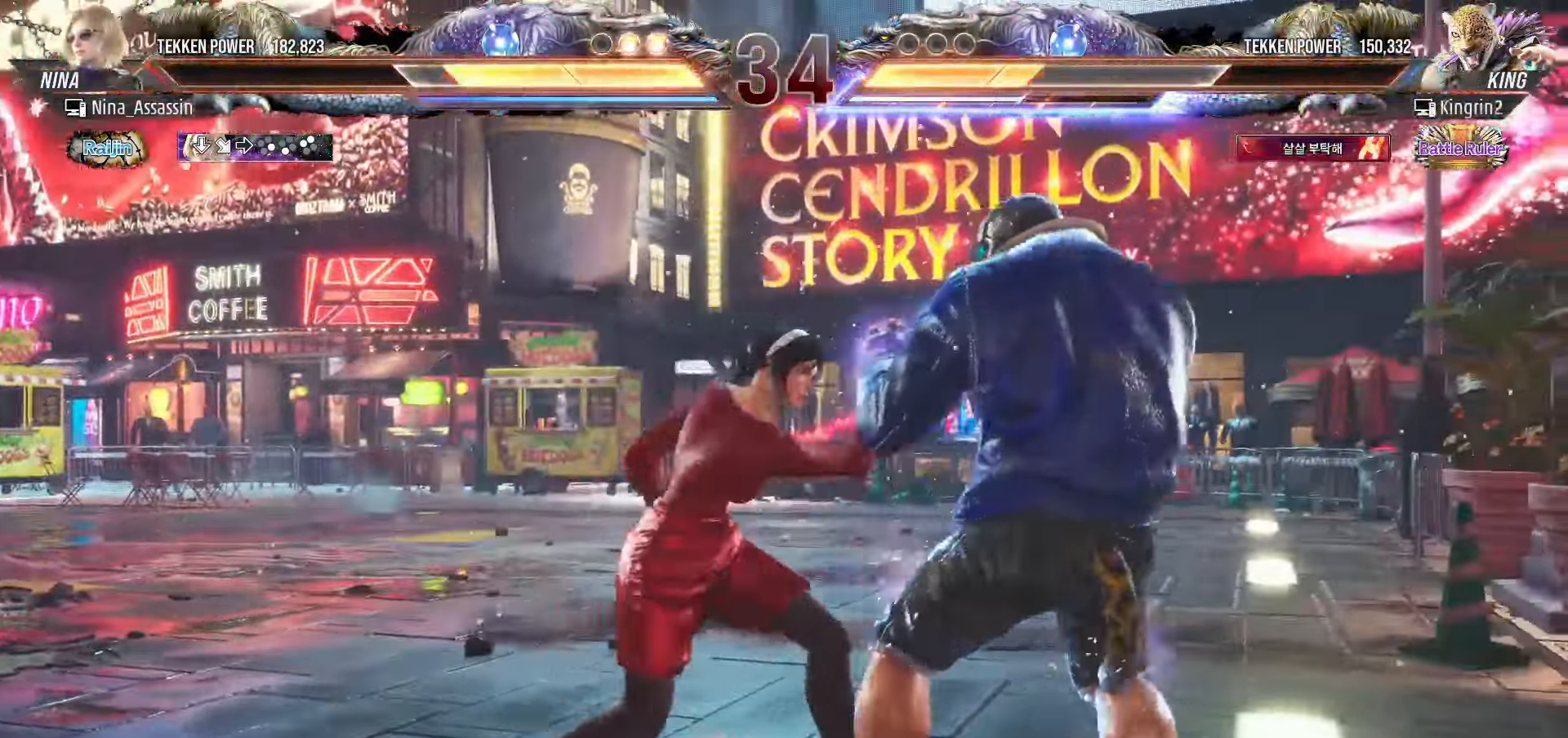
Gameplay with a controller (arcade stick); each line is a JSON object with the inputs held at the frame after it (dt_ms = milliseconds from this image to that frame). "events" lists button and stick changes between this image and that frame as [ms after this image, input, new state], when the widget could be followed in between. Not read: L3 R3.
{"dt_ms": 500, "buttons": [], "left_stick": "center", "events": [[150, "left_stick", "up"], [217, "left_stick", "center"], [267, "left_stick", "down-right"], [283, "SQUARE", "down"], [333, "SQUARE", "up"], [383, "TRIANGLE", "down"], [433, "left_stick", "center"], [467, "TRIANGLE", "up"]]}
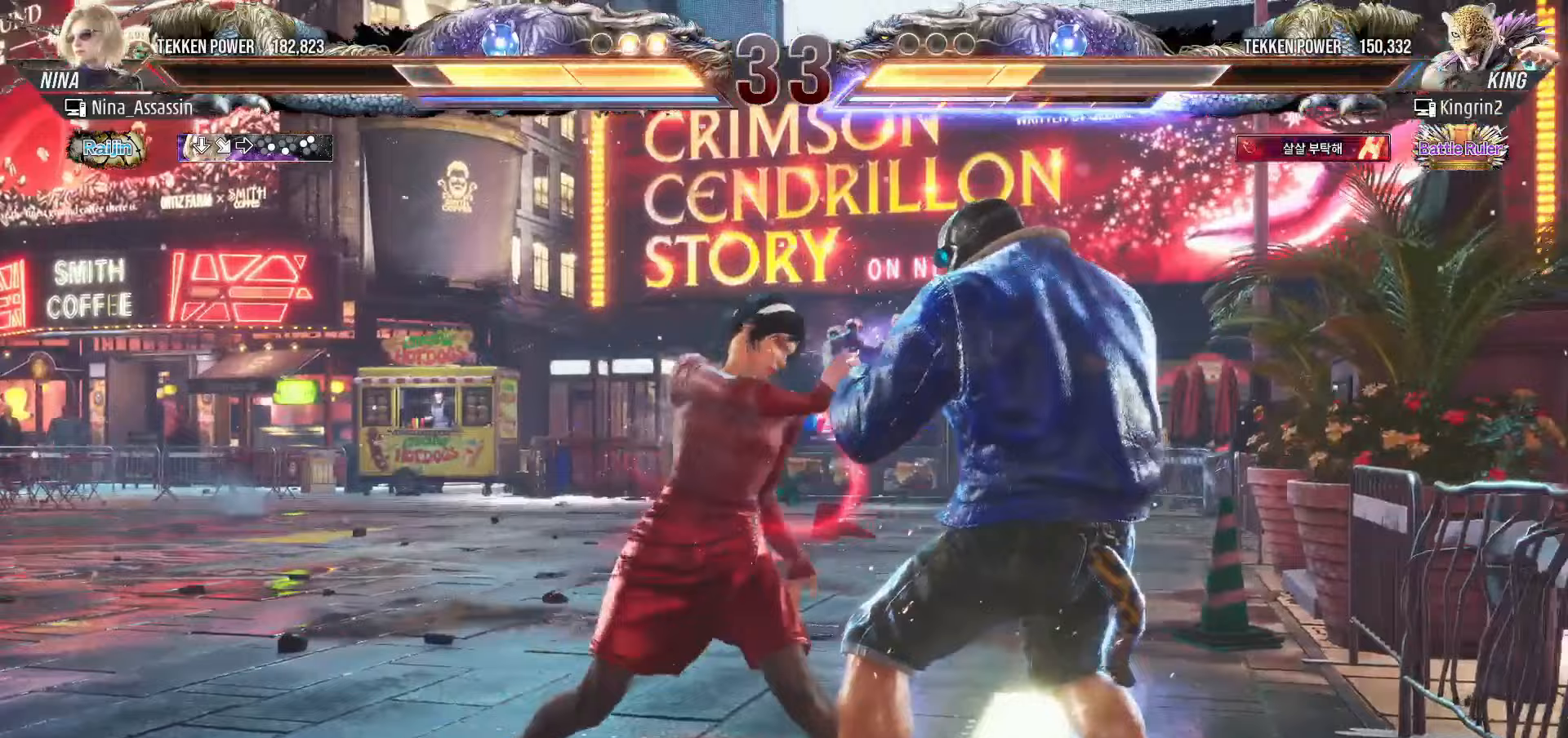
{"dt_ms": 500, "buttons": [], "left_stick": "center", "events": [[250, "left_stick", "right"], [483, "left_stick", "center"]]}
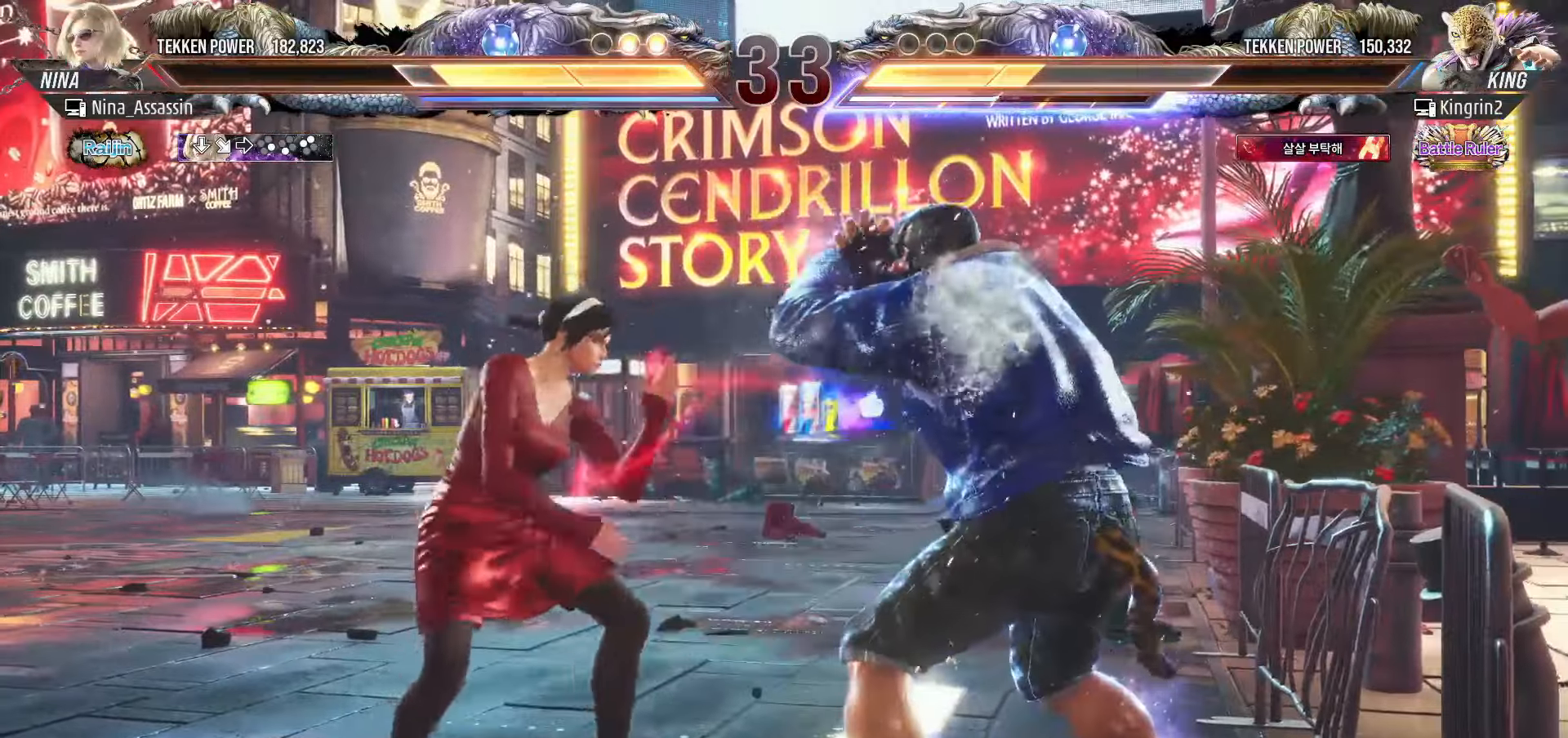
{"dt_ms": 500, "buttons": [], "left_stick": "center", "events": [[50, "CIRCLE", "down"], [117, "CIRCLE", "up"]]}
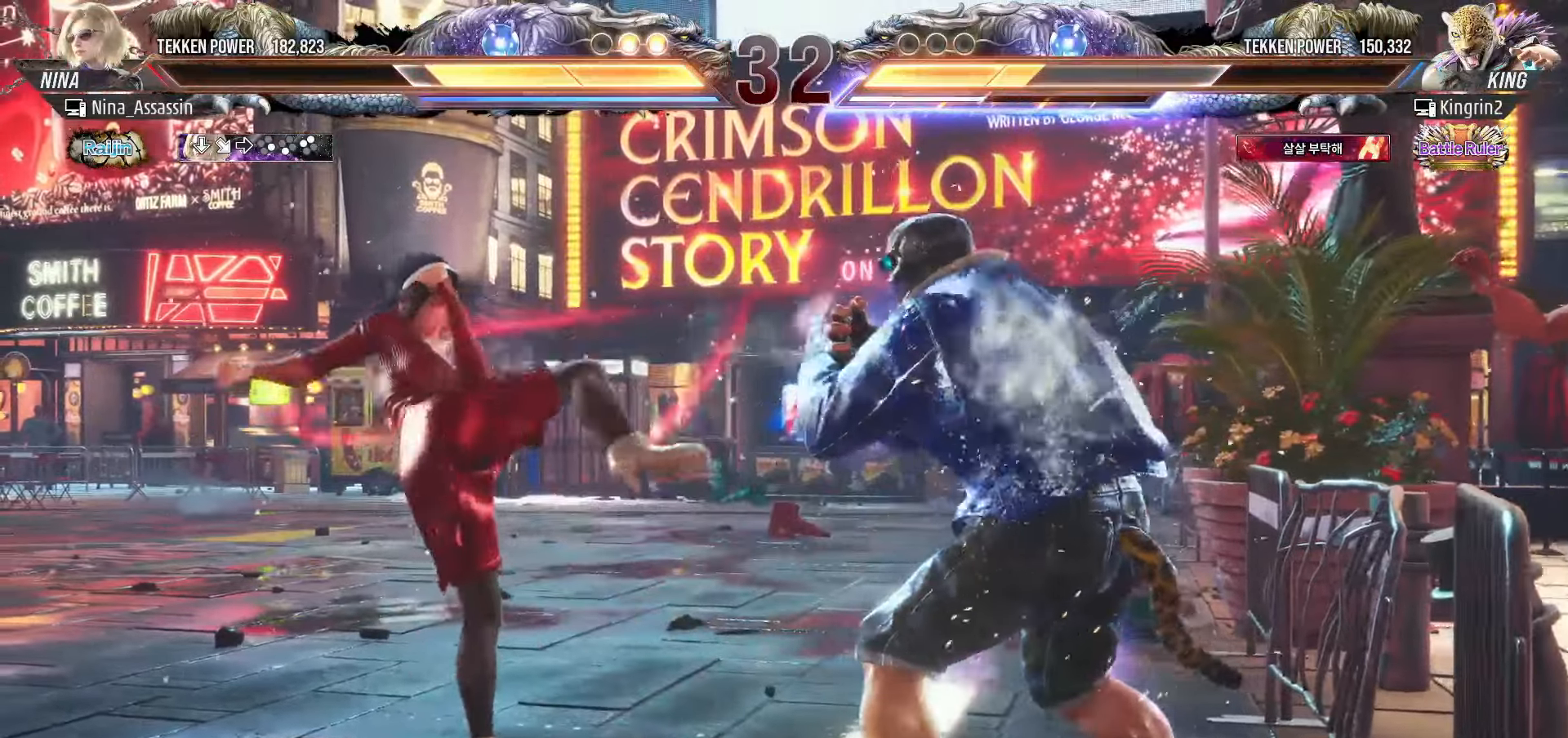
{"dt_ms": 500, "buttons": [], "left_stick": "center", "events": [[17, "left_stick", "left"], [83, "left_stick", "center"], [150, "left_stick", "left"], [467, "left_stick", "center"]]}
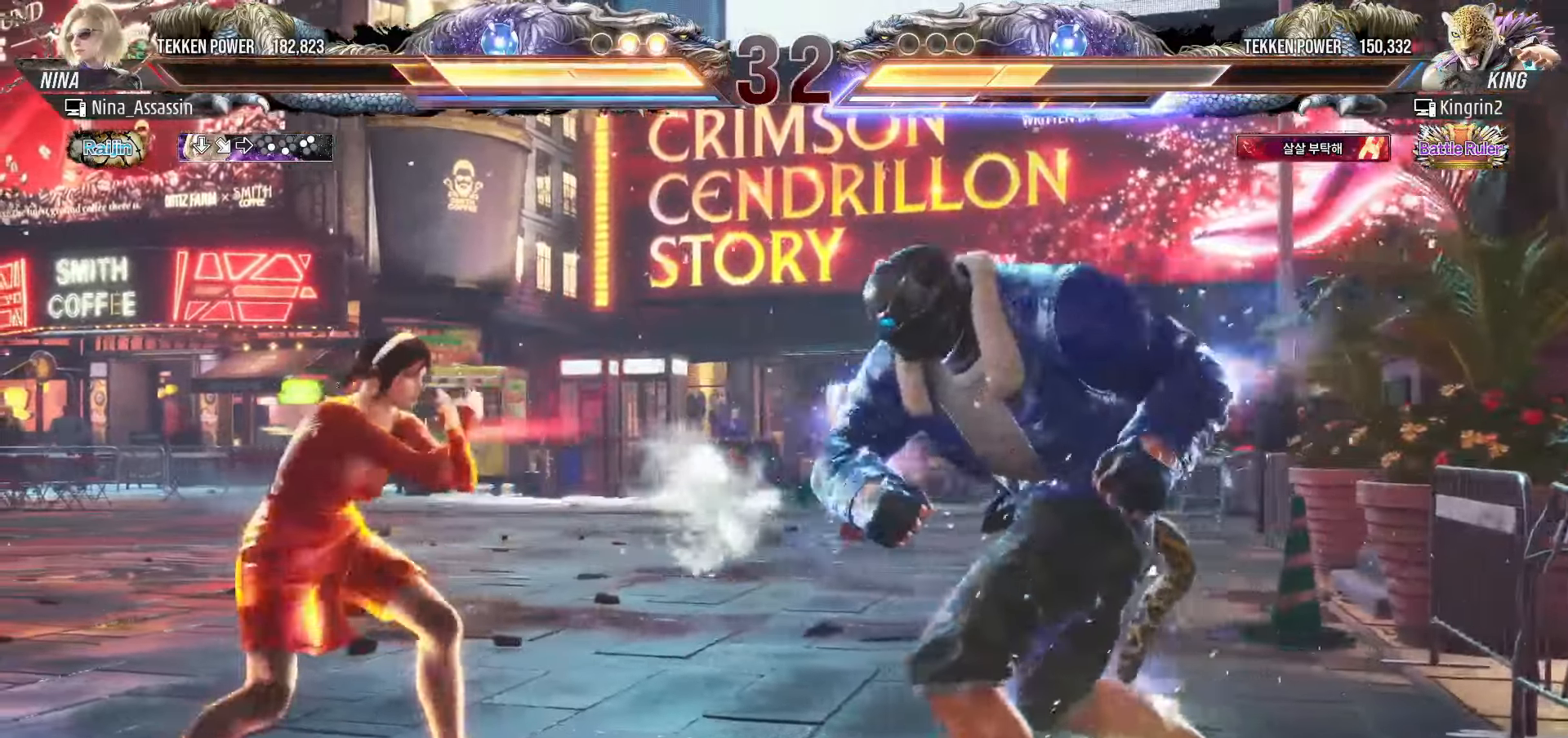
{"dt_ms": 500, "buttons": [], "left_stick": "center", "events": [[17, "left_stick", "left"], [150, "left_stick", "down-left"], [367, "left_stick", "center"], [417, "left_stick", "left"], [483, "left_stick", "center"]]}
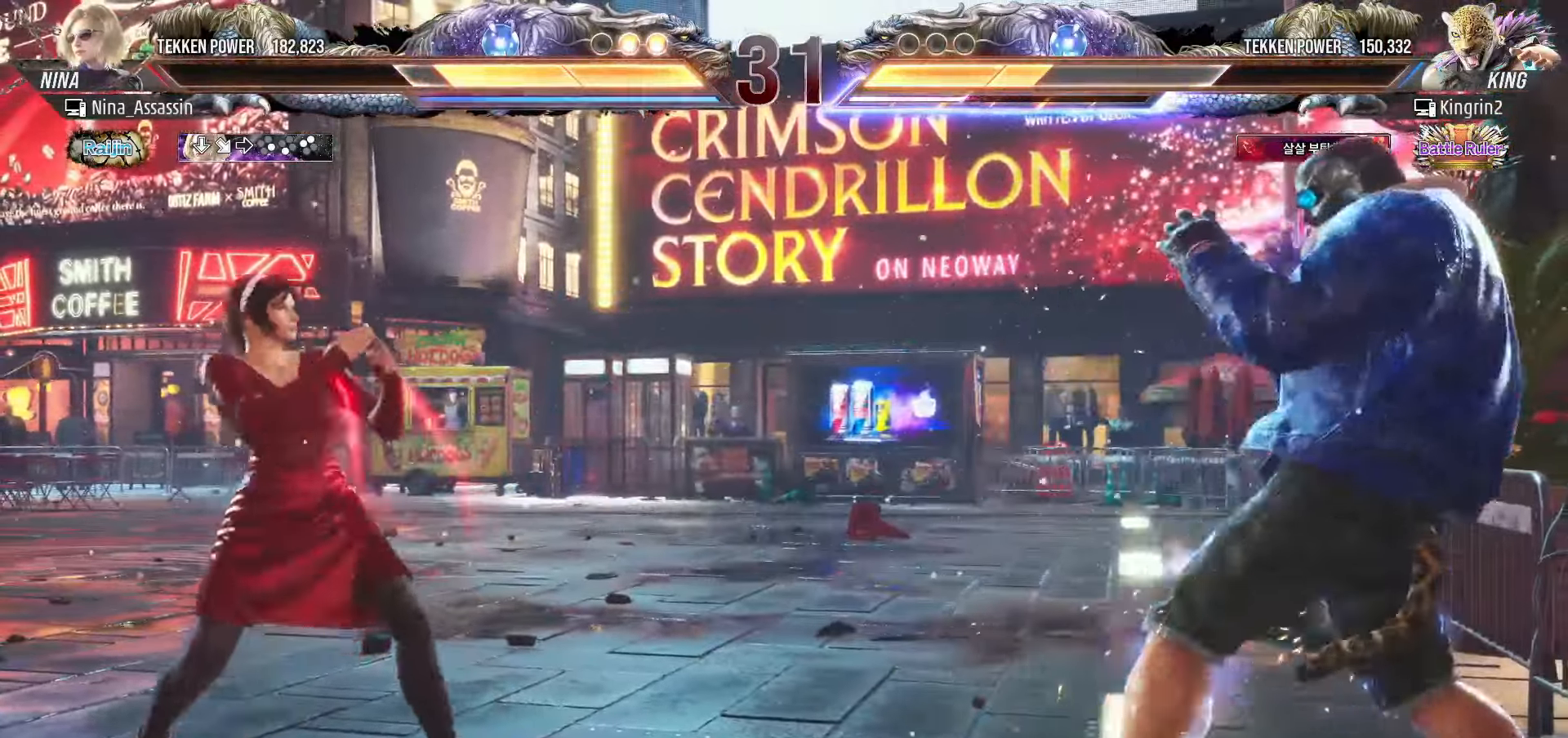
{"dt_ms": 500, "buttons": [], "left_stick": "right", "events": [[33, "left_stick", "right"], [67, "SQUARE", "down"], [67, "TRIANGLE", "down"], [117, "TRIANGLE", "up"], [133, "SQUARE", "up"]]}
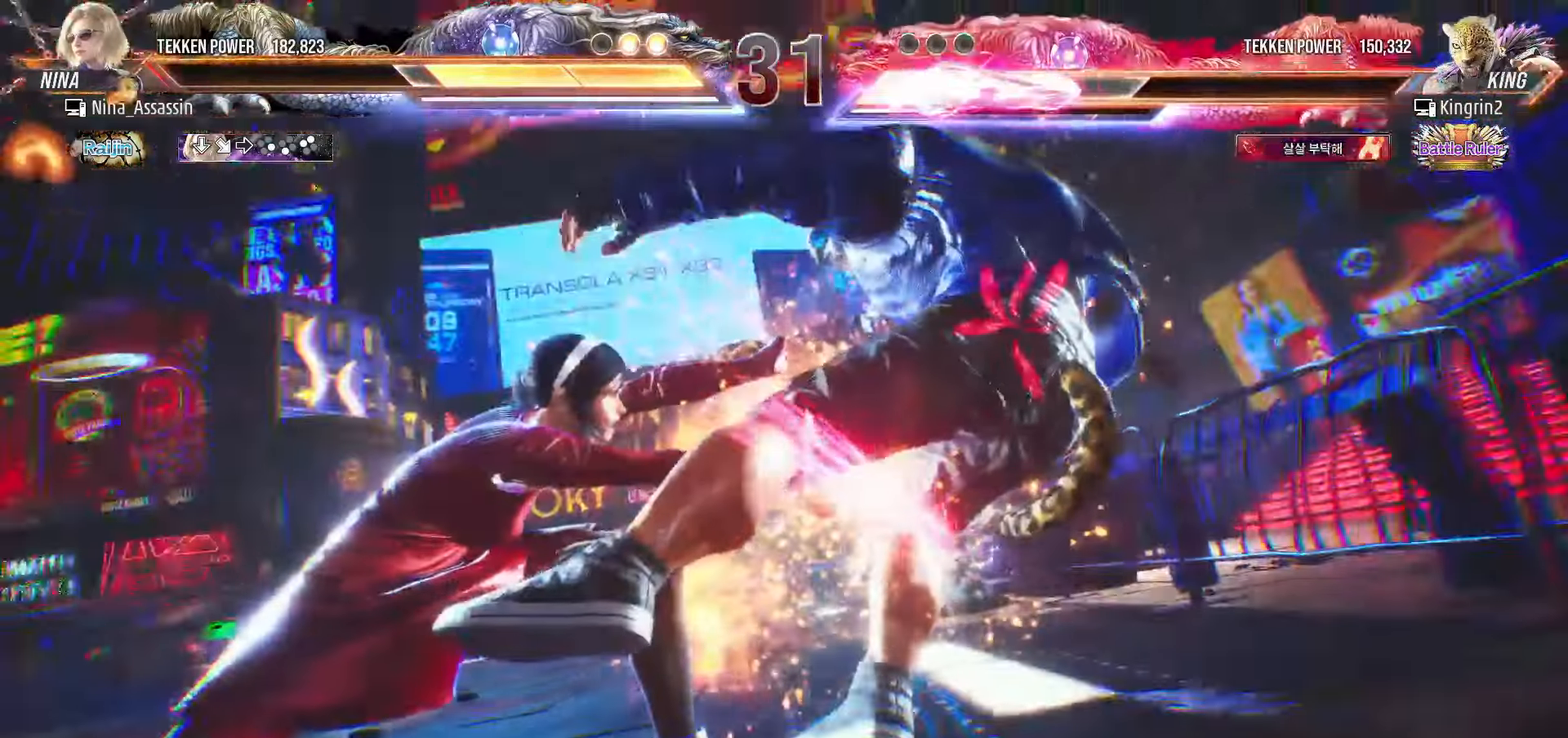
{"dt_ms": 500, "buttons": [], "left_stick": "right", "events": []}
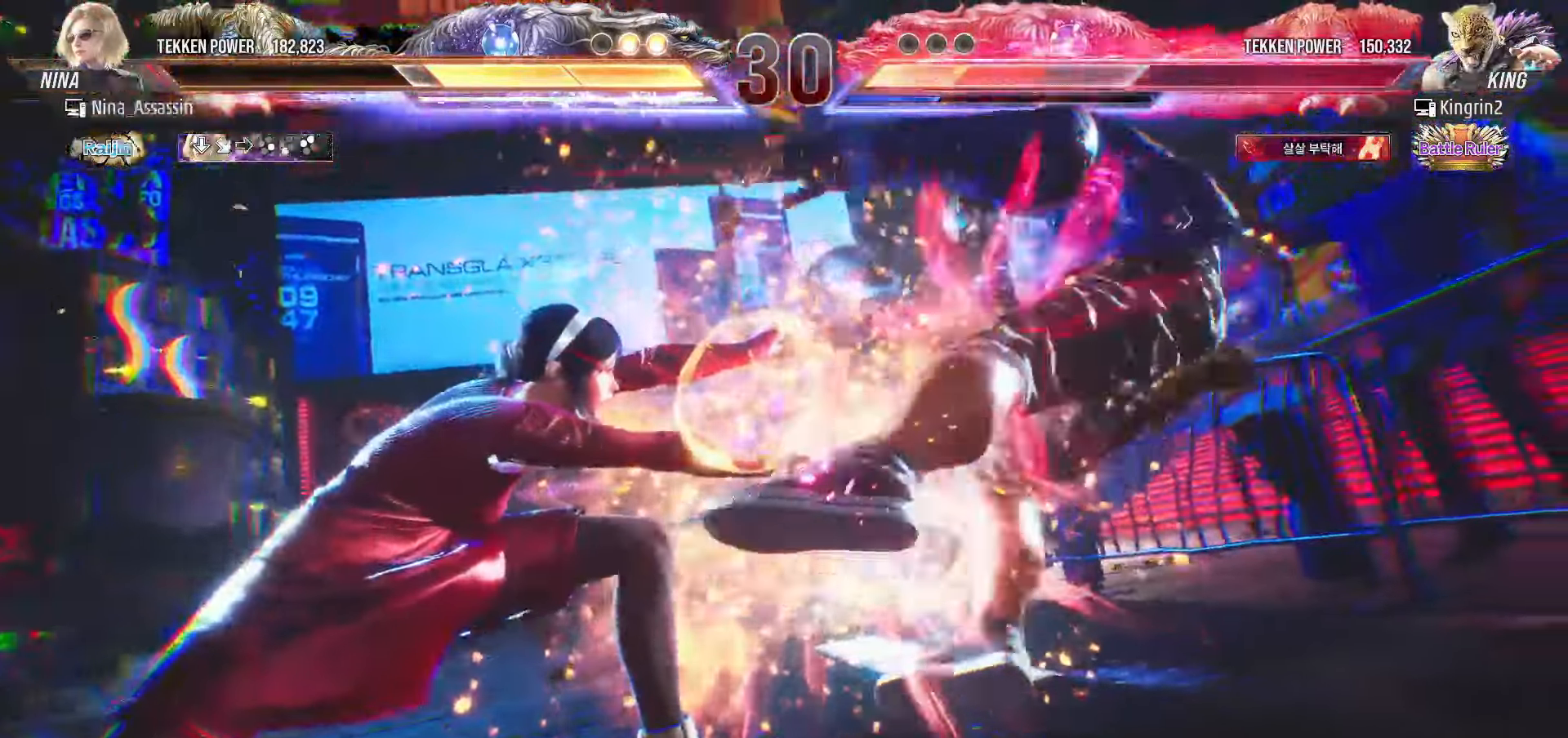
{"dt_ms": 500, "buttons": [], "left_stick": "right", "events": []}
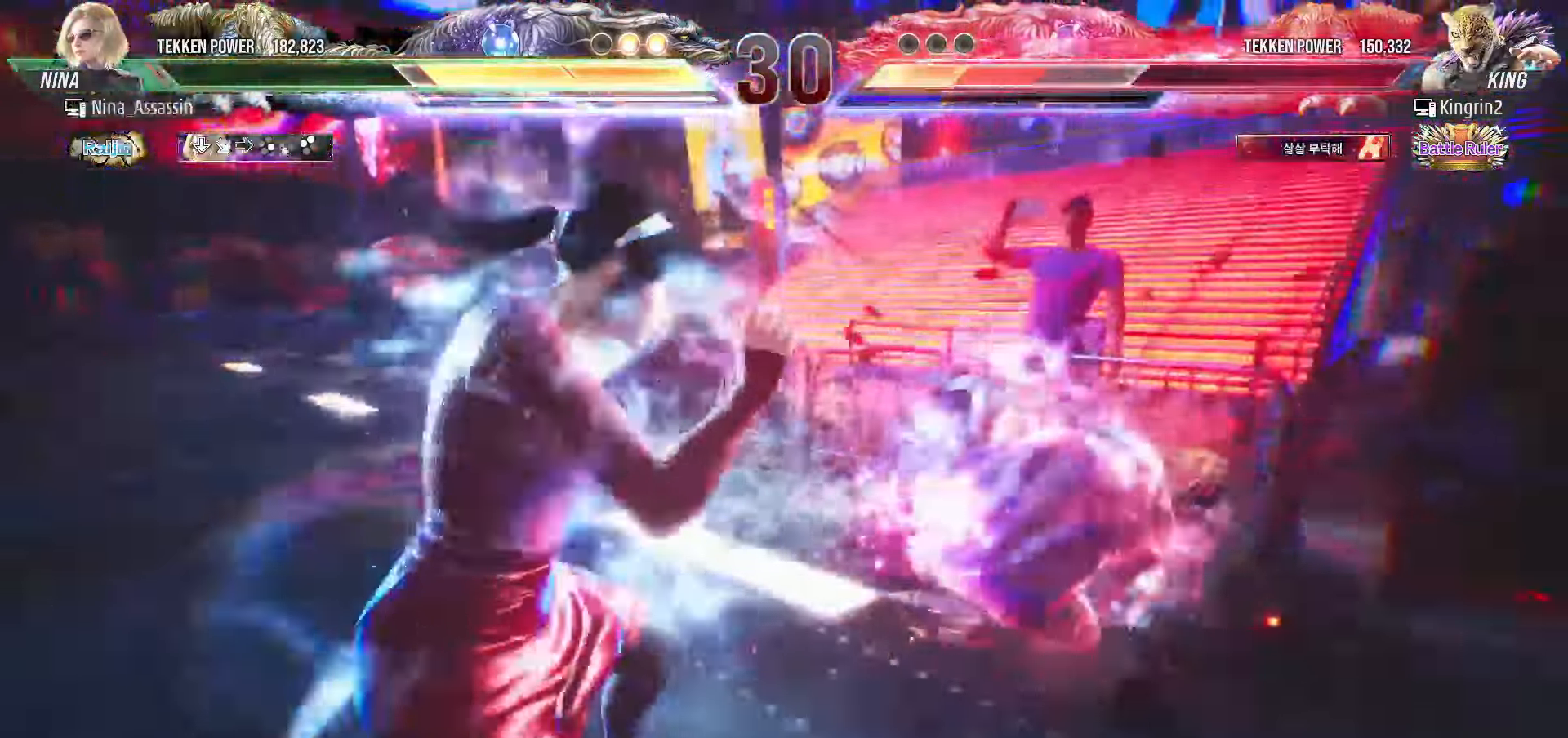
{"dt_ms": 1000, "buttons": [], "left_stick": "center"}
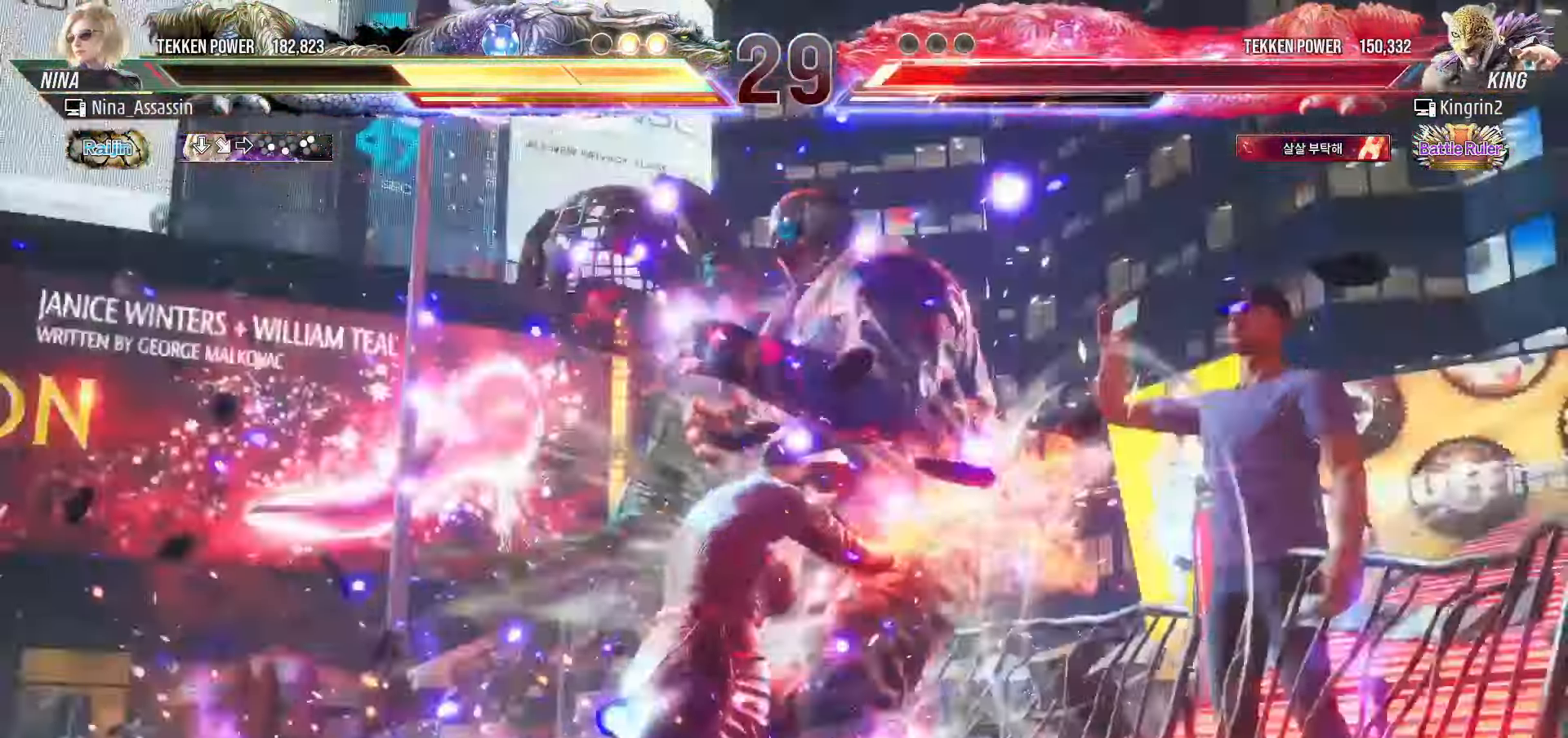
{"dt_ms": 500, "buttons": [], "left_stick": "center", "events": []}
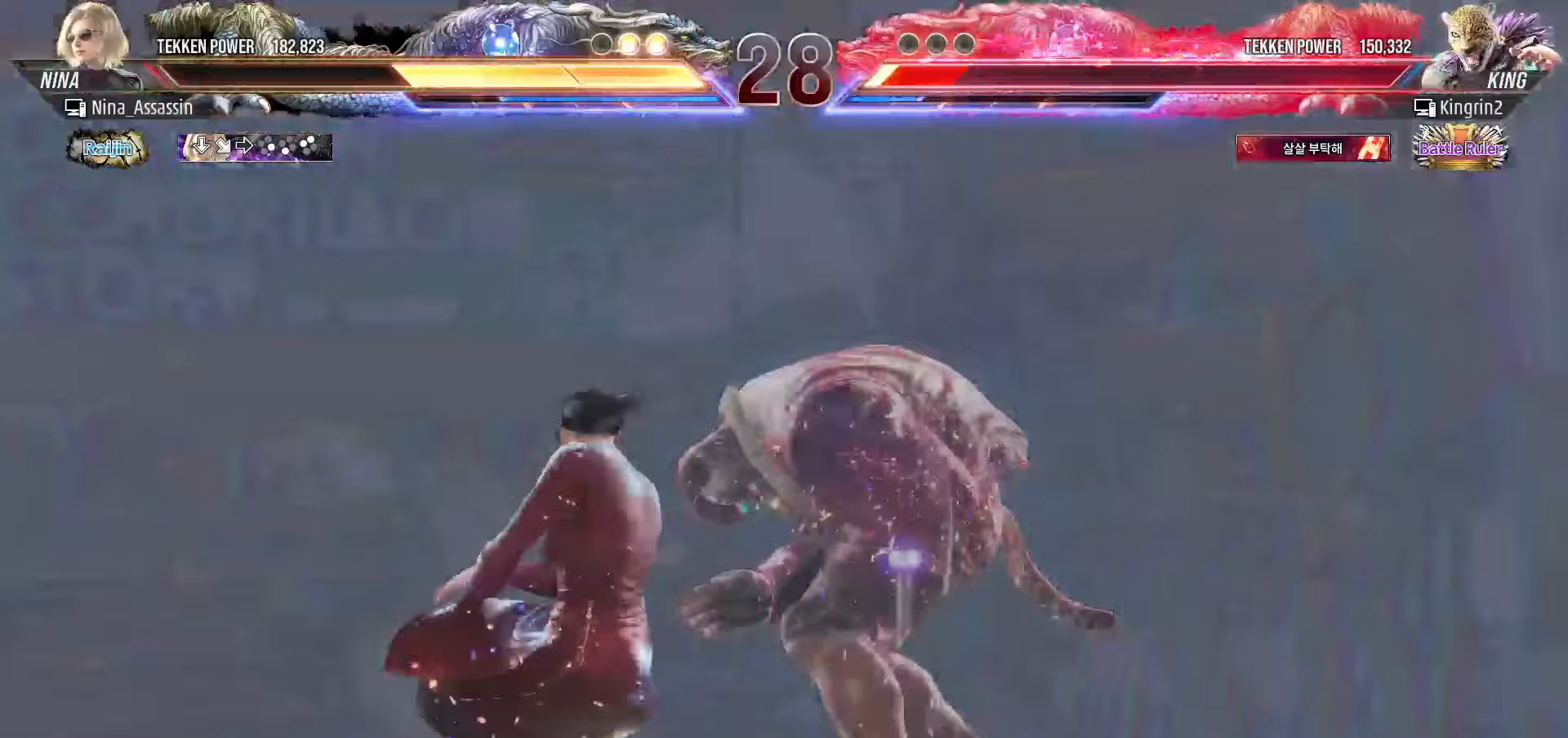
{"dt_ms": 500, "buttons": [], "left_stick": "center"}
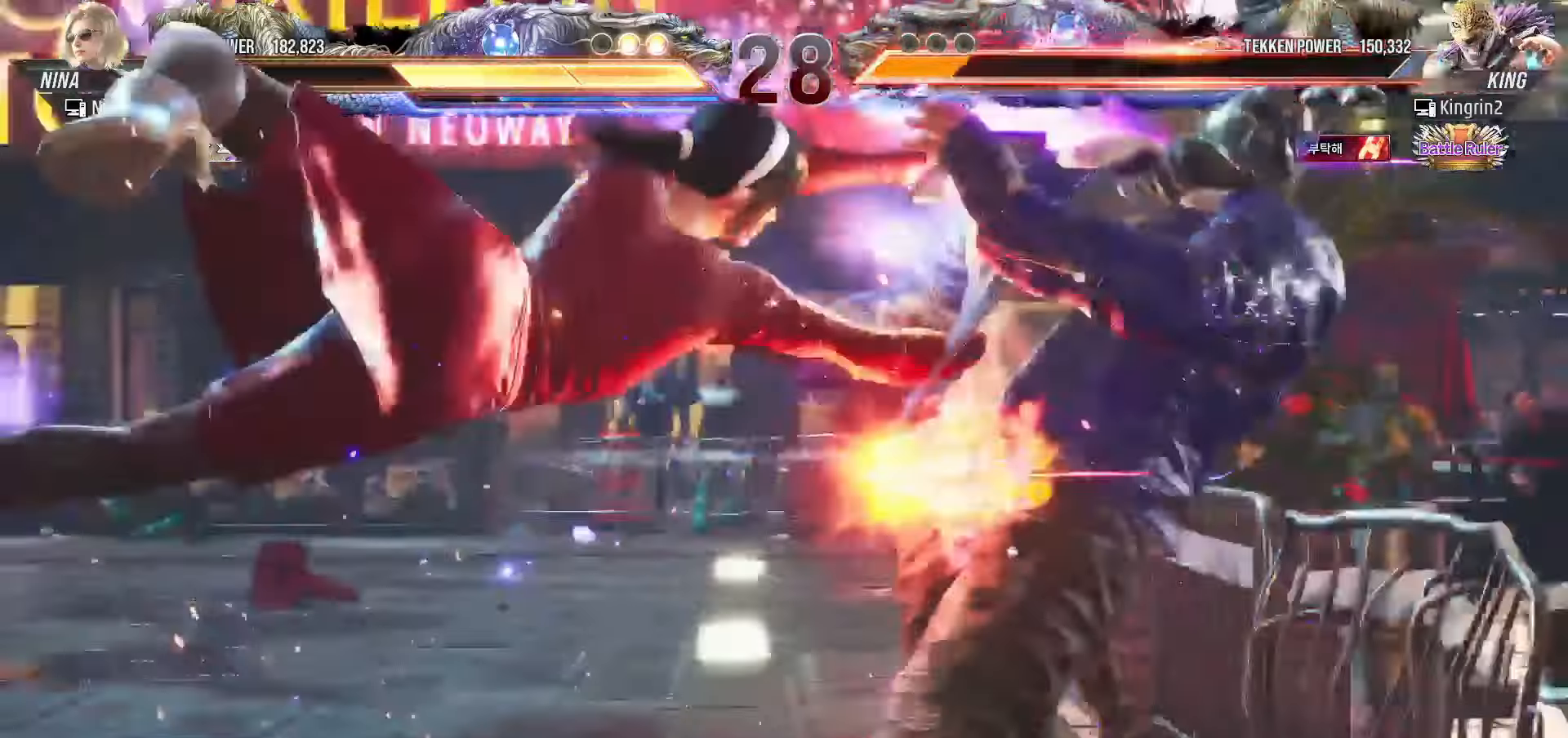
{"dt_ms": 500, "buttons": [], "left_stick": "center", "events": []}
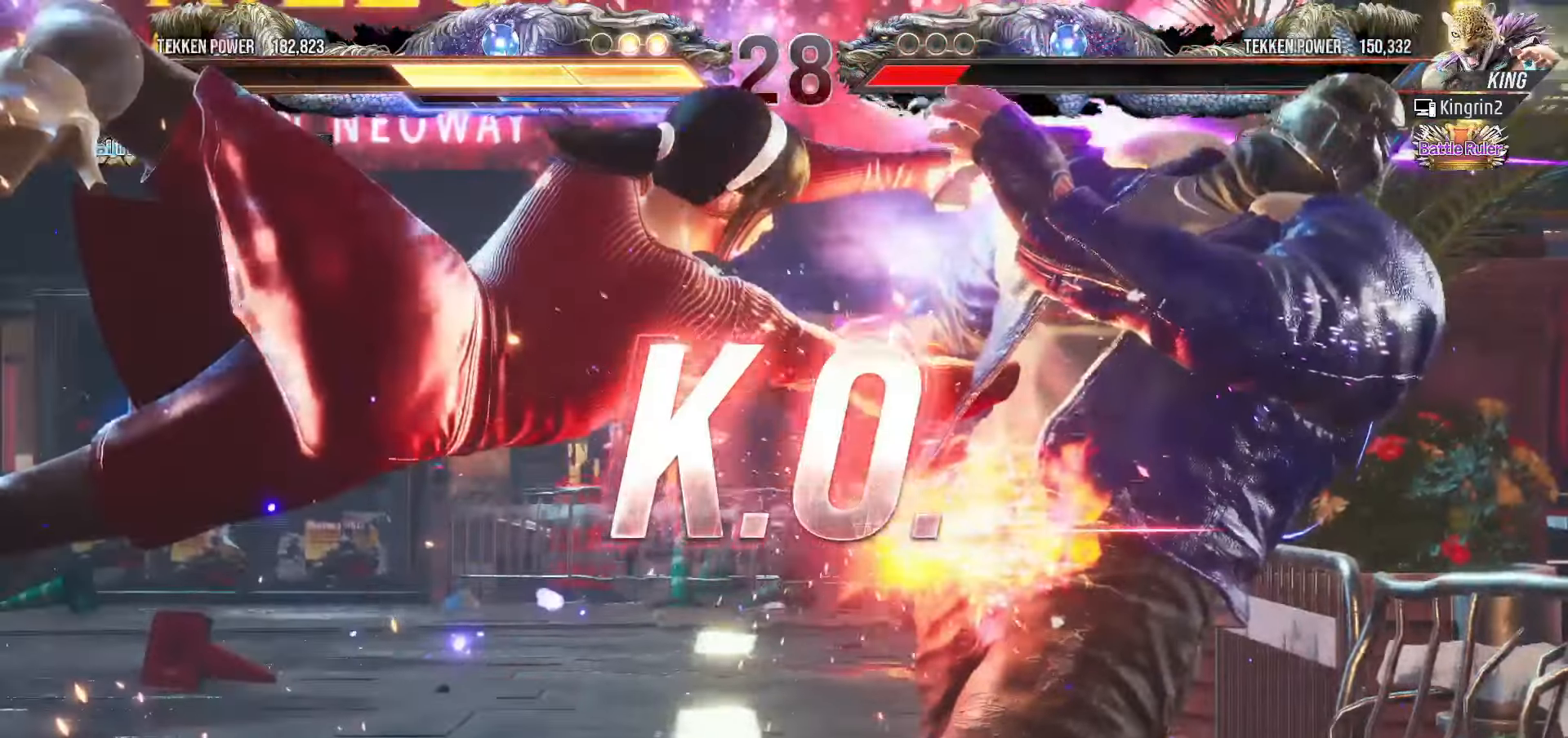
{"dt_ms": 500, "buttons": [], "left_stick": "center", "events": []}
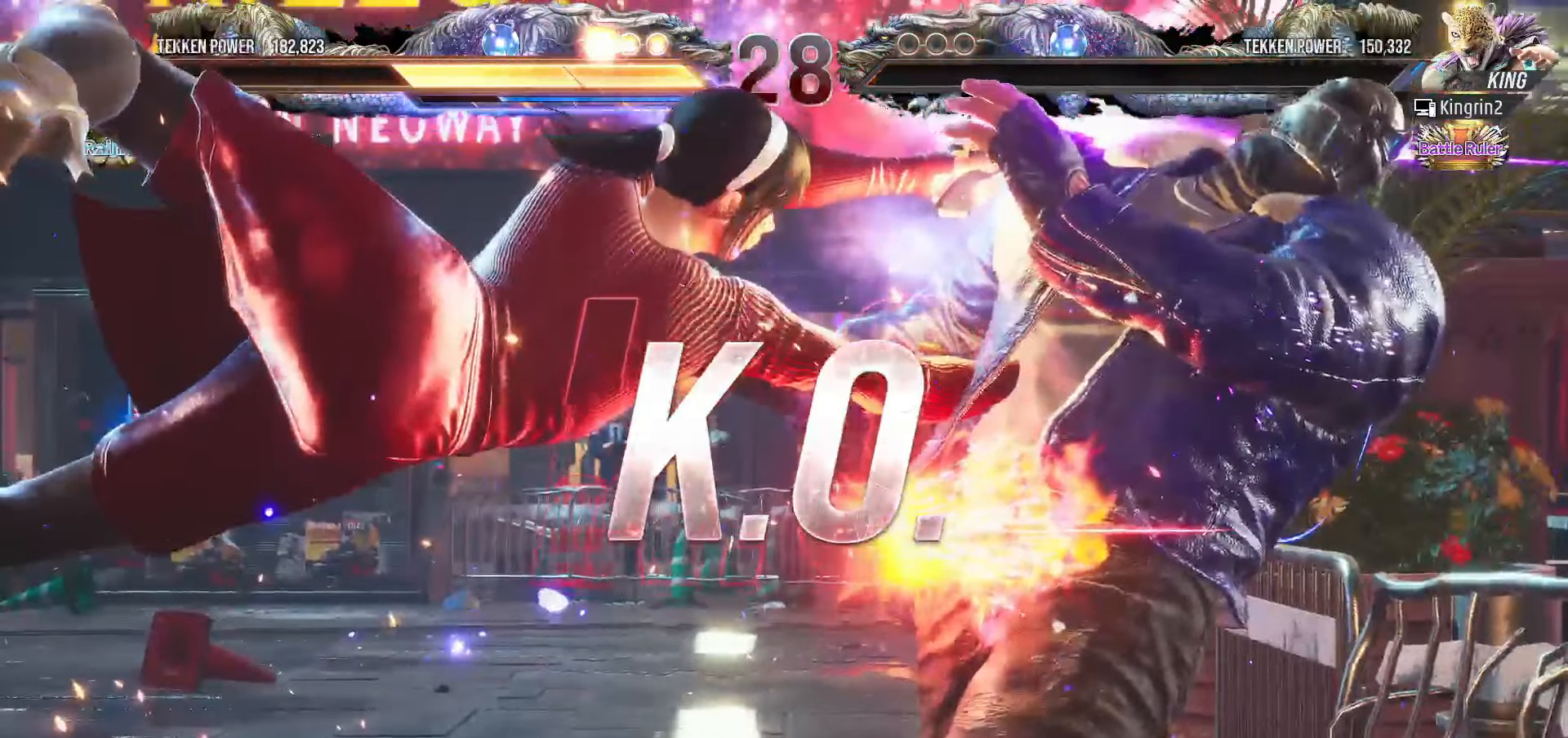
{"dt_ms": 500, "buttons": [], "left_stick": "center", "events": []}
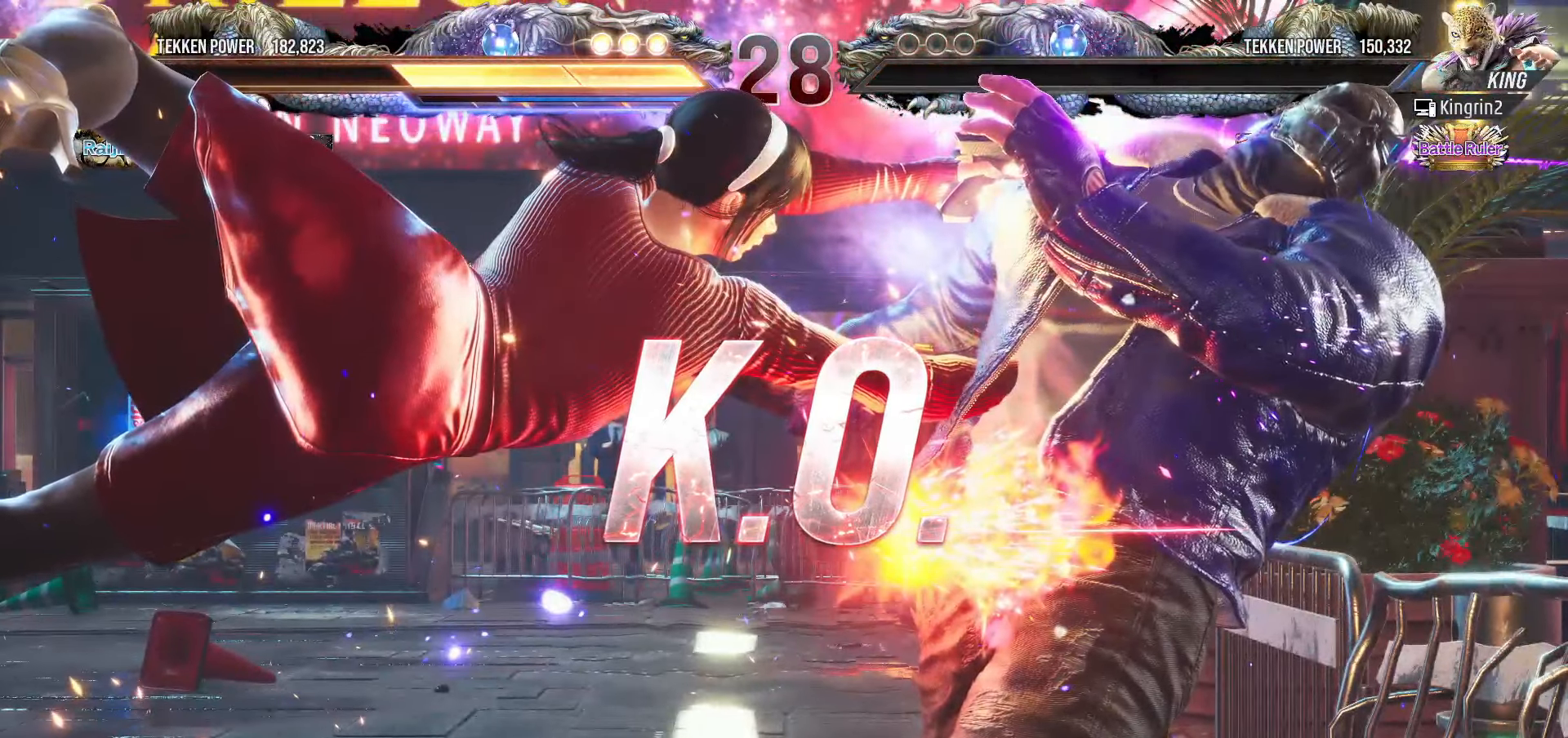
{"dt_ms": 500, "buttons": [], "left_stick": "center", "events": []}
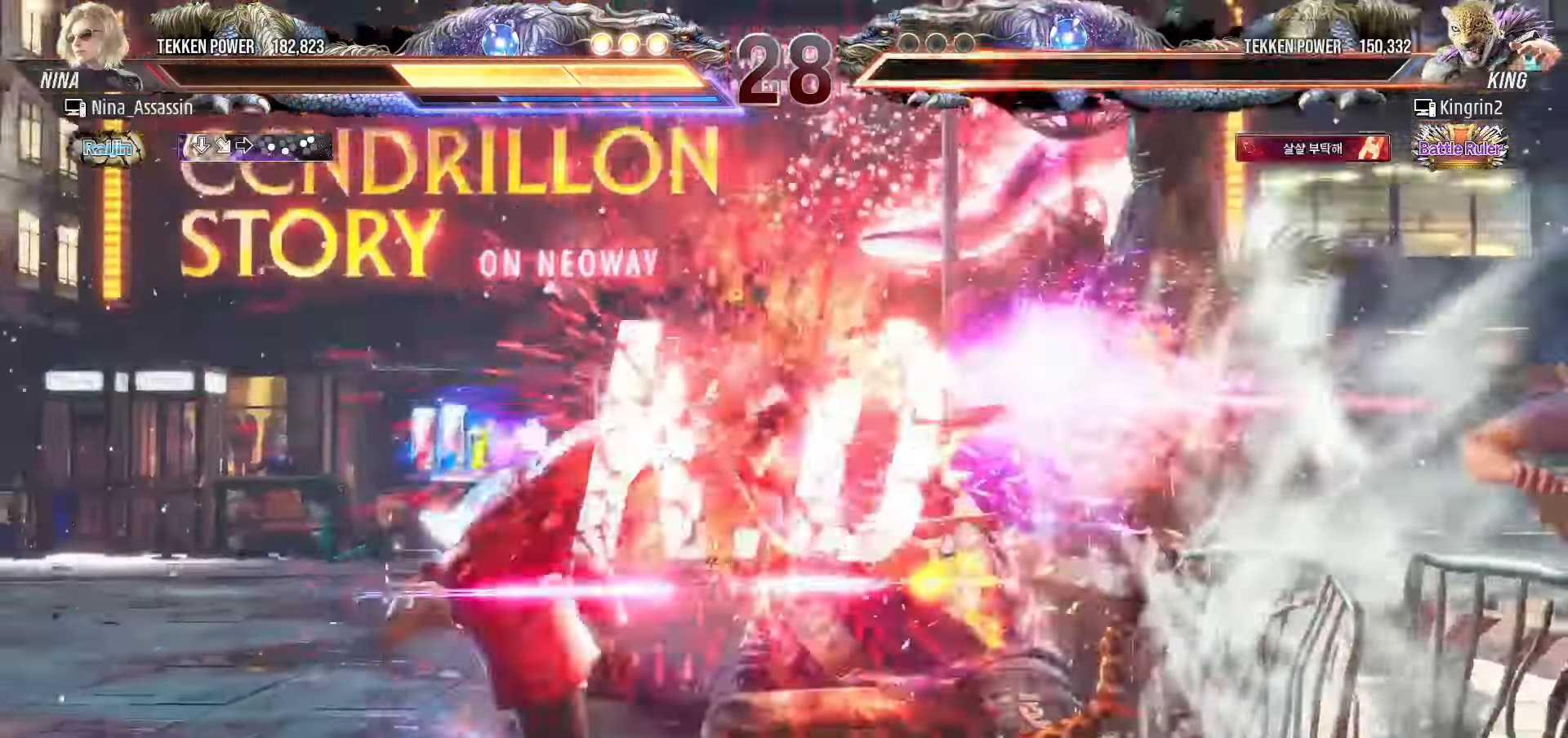
{"dt_ms": 500, "buttons": [], "left_stick": "center", "events": []}
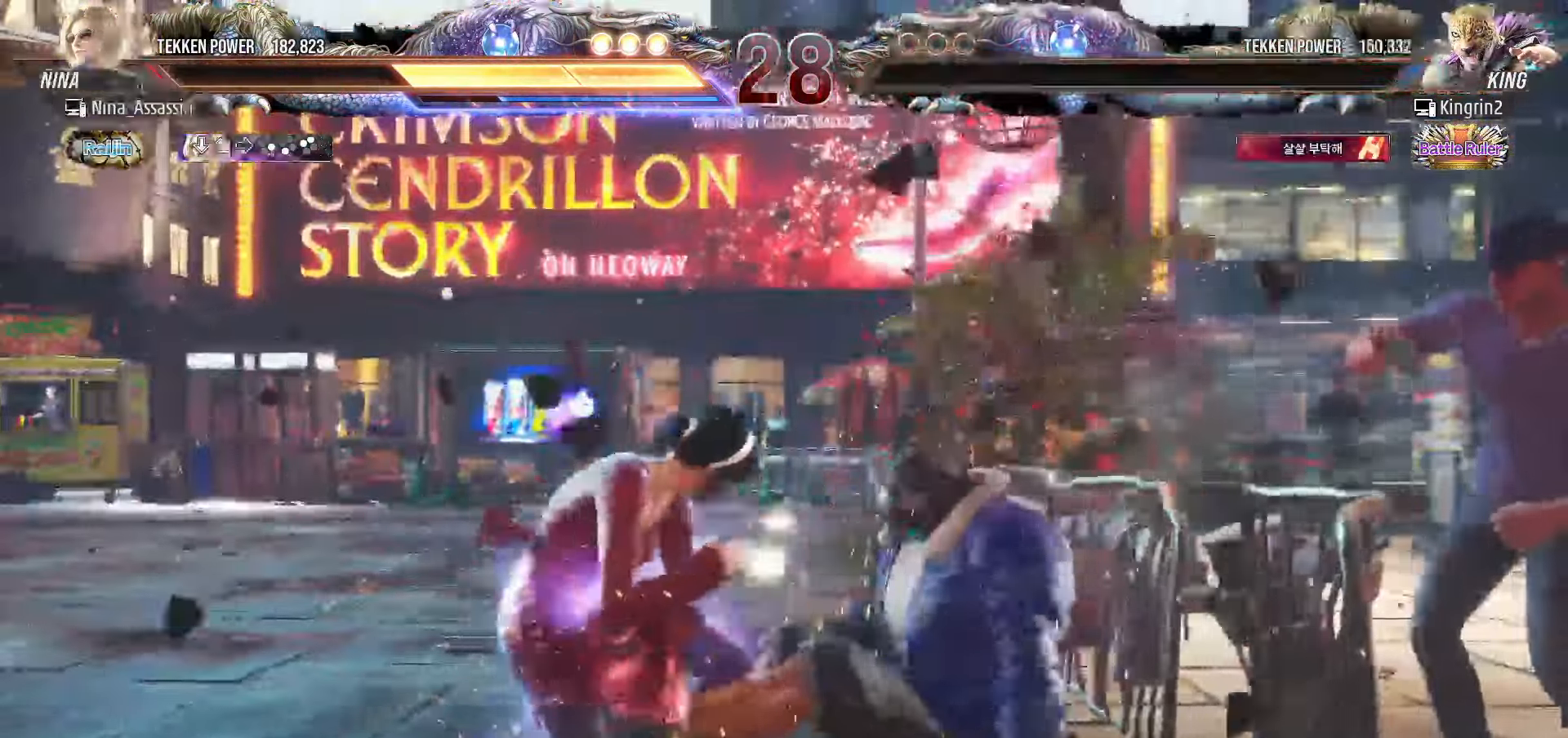
{"dt_ms": 500, "buttons": ["START"], "left_stick": "center", "events": [[183, "START", "down"], [367, "START", "up"], [400, "START", "down"], [450, "START", "up"], [483, "START", "down"]]}
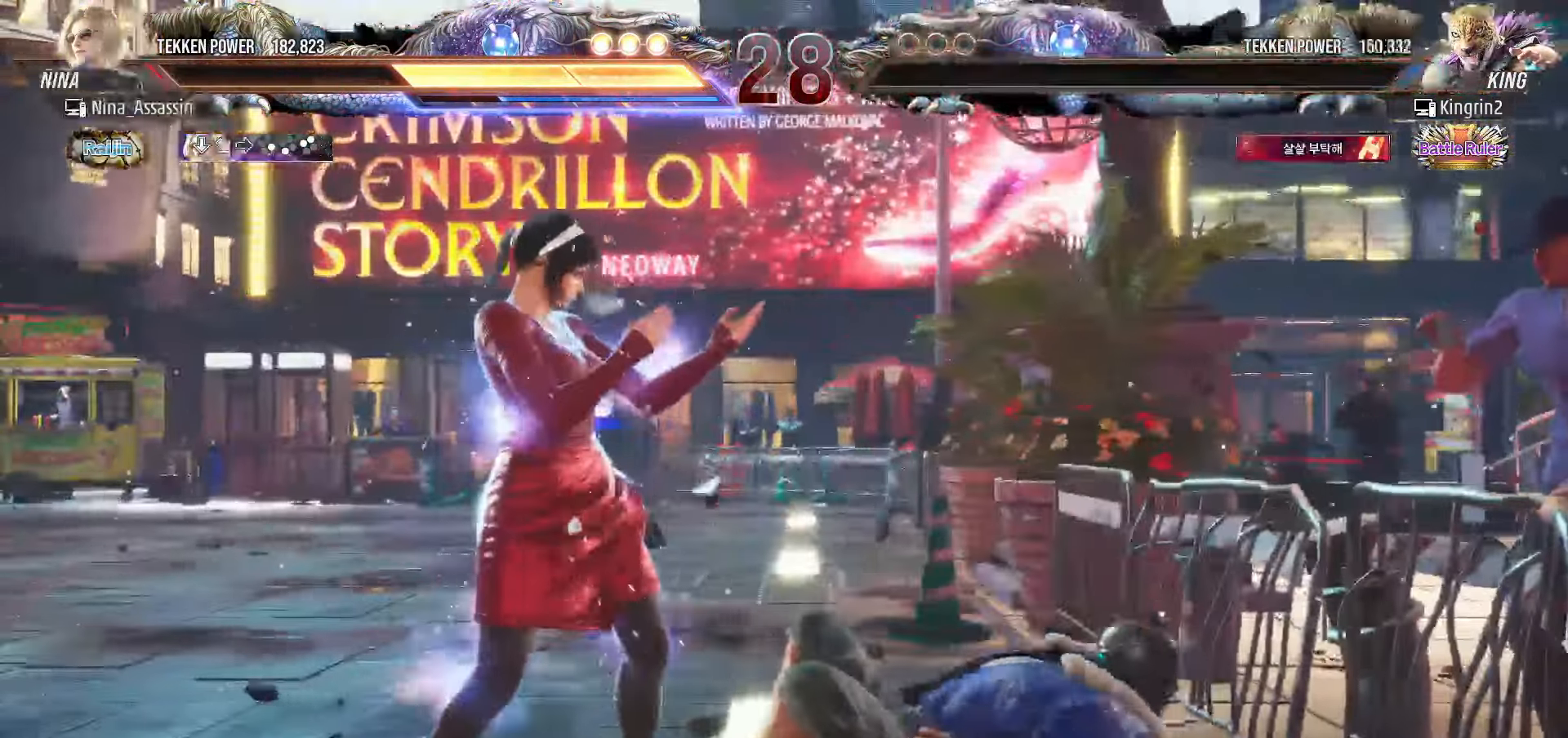
{"dt_ms": 500, "buttons": [], "left_stick": "center", "events": [[50, "START", "up"], [83, "START", "down"], [133, "START", "up"], [167, "START", "down"], [233, "START", "up"], [283, "START", "down"], [317, "START", "up"], [350, "START", "down"], [417, "START", "up"], [450, "START", "down"], [500, "START", "up"]]}
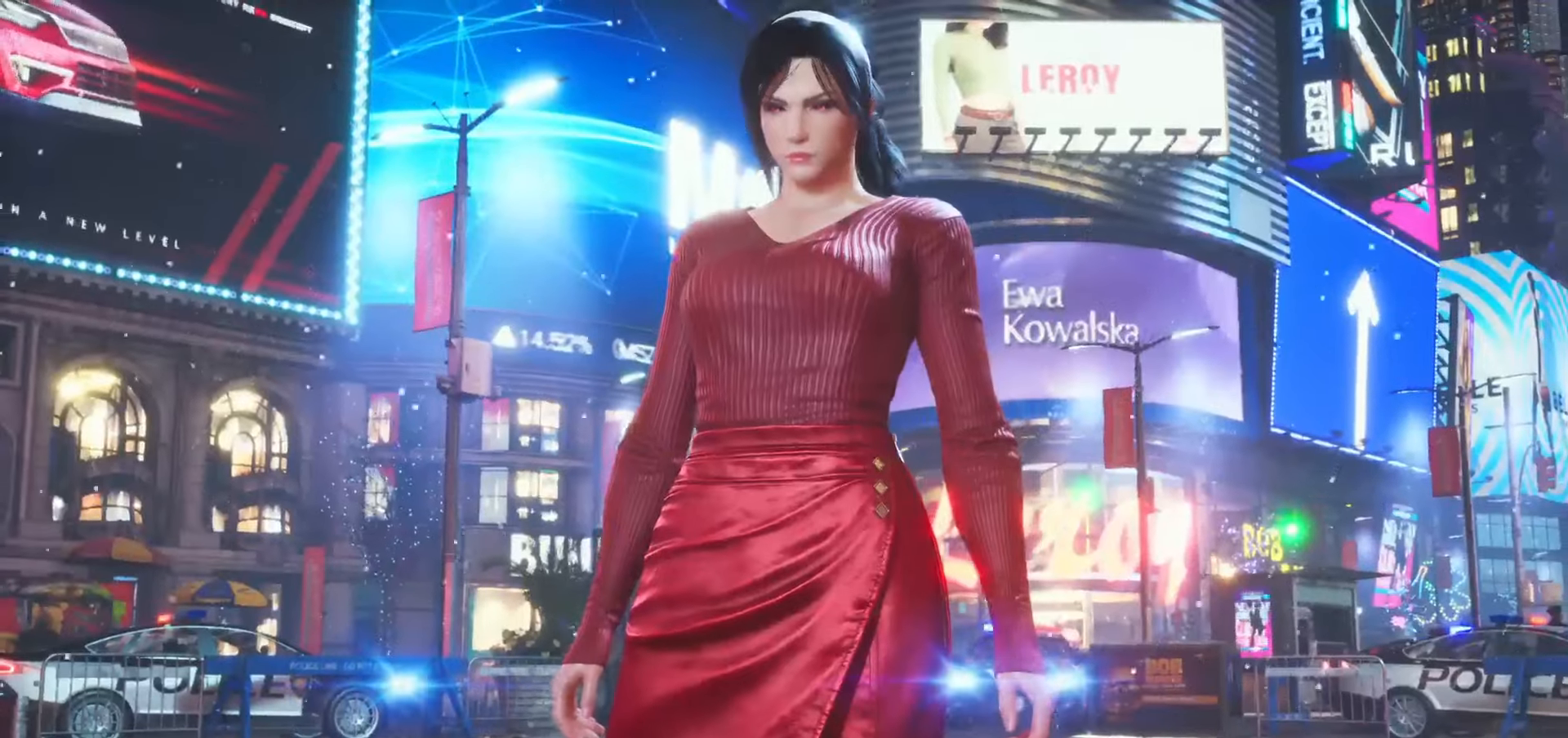
{"dt_ms": 500, "buttons": ["START"], "left_stick": "center", "events": [[33, "START", "down"], [100, "START", "up"], [133, "START", "down"], [183, "START", "up"], [233, "START", "down"], [283, "START", "up"], [317, "START", "down"]]}
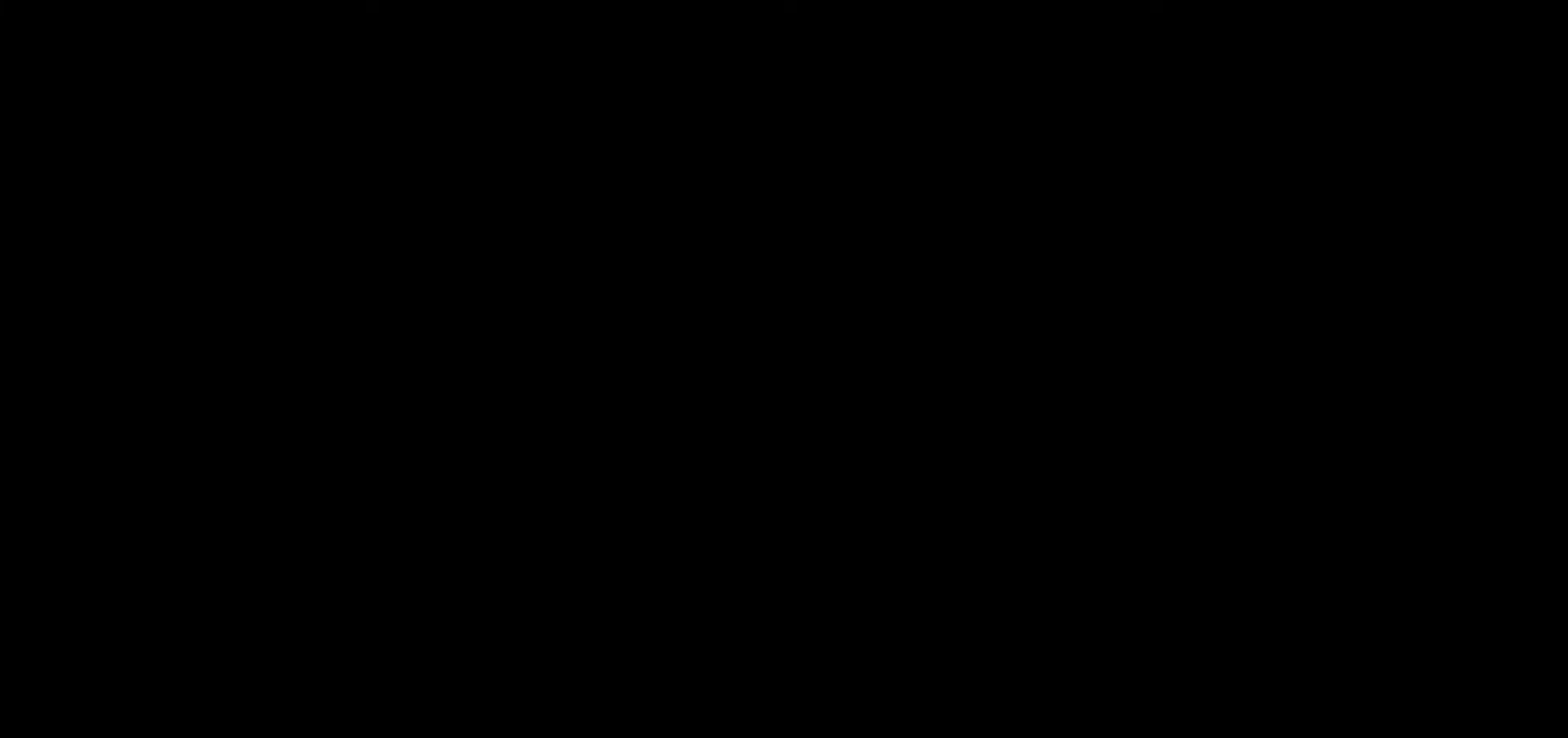
{"dt_ms": 500, "buttons": ["START"], "left_stick": "center", "events": [[67, "START", "up"], [117, "START", "down"]]}
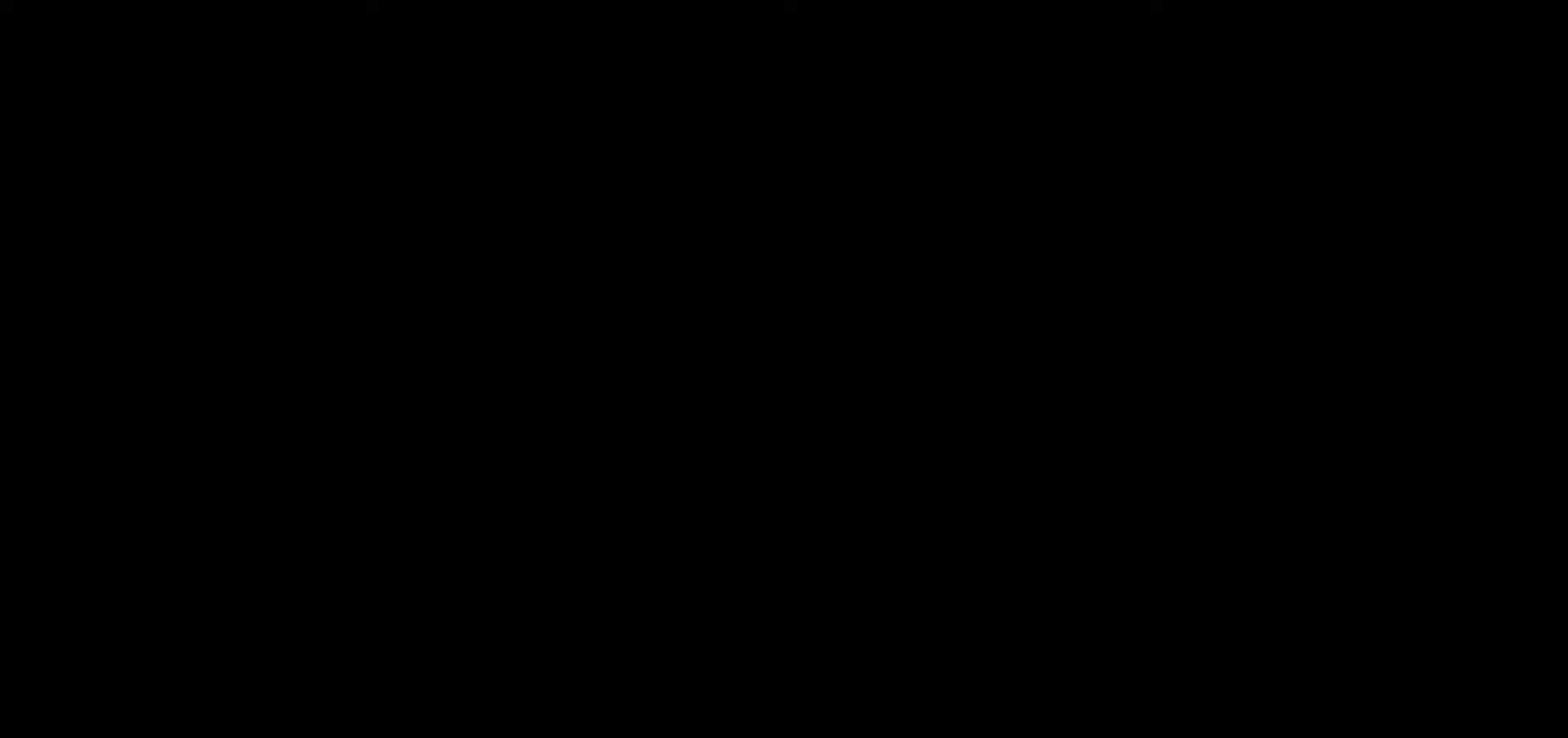
{"dt_ms": 500, "buttons": [], "left_stick": "center", "events": [[317, "START", "up"], [367, "START", "down"], [500, "START", "up"]]}
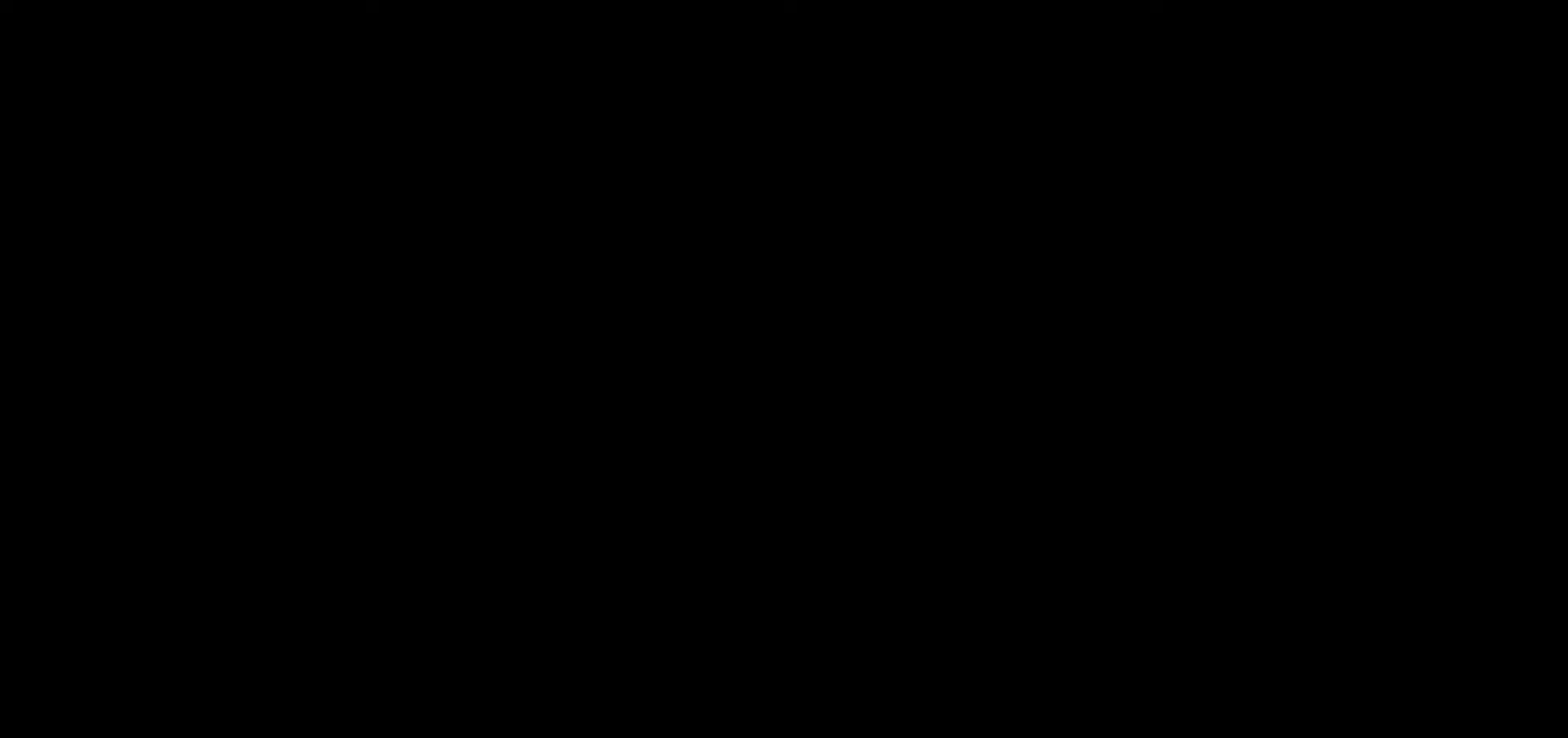
{"dt_ms": 500, "buttons": [], "left_stick": "center", "events": [[50, "START", "down"], [300, "START", "up"], [317, "START", "down"], [400, "START", "up"], [417, "START", "down"], [467, "START", "up"]]}
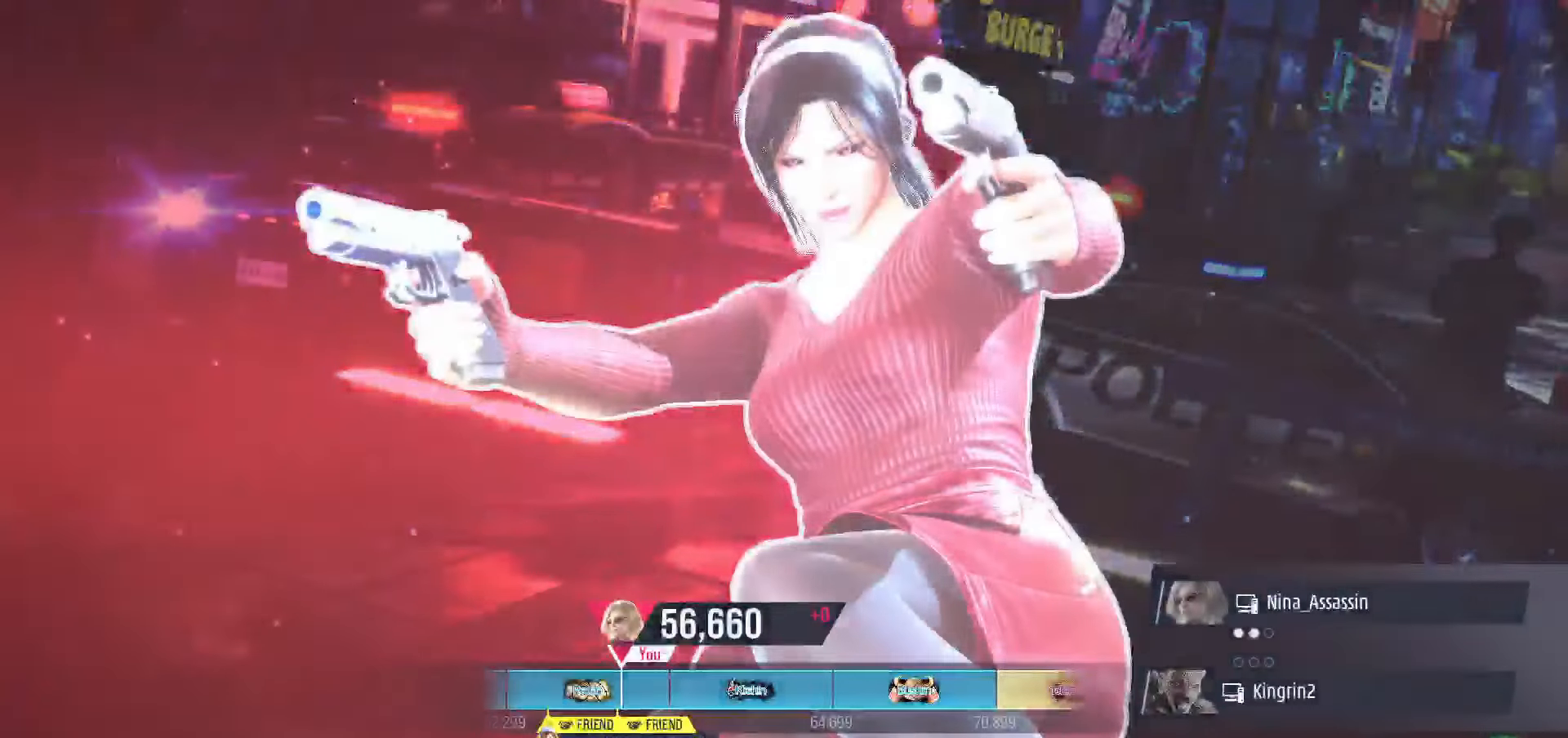
{"dt_ms": 500, "buttons": ["START"], "left_stick": "center", "events": [[17, "START", "down"], [67, "START", "up"], [100, "START", "down"], [150, "START", "up"], [183, "START", "down"], [250, "START", "up"], [283, "START", "down"], [350, "START", "up"], [383, "START", "down"], [433, "START", "up"], [467, "START", "down"]]}
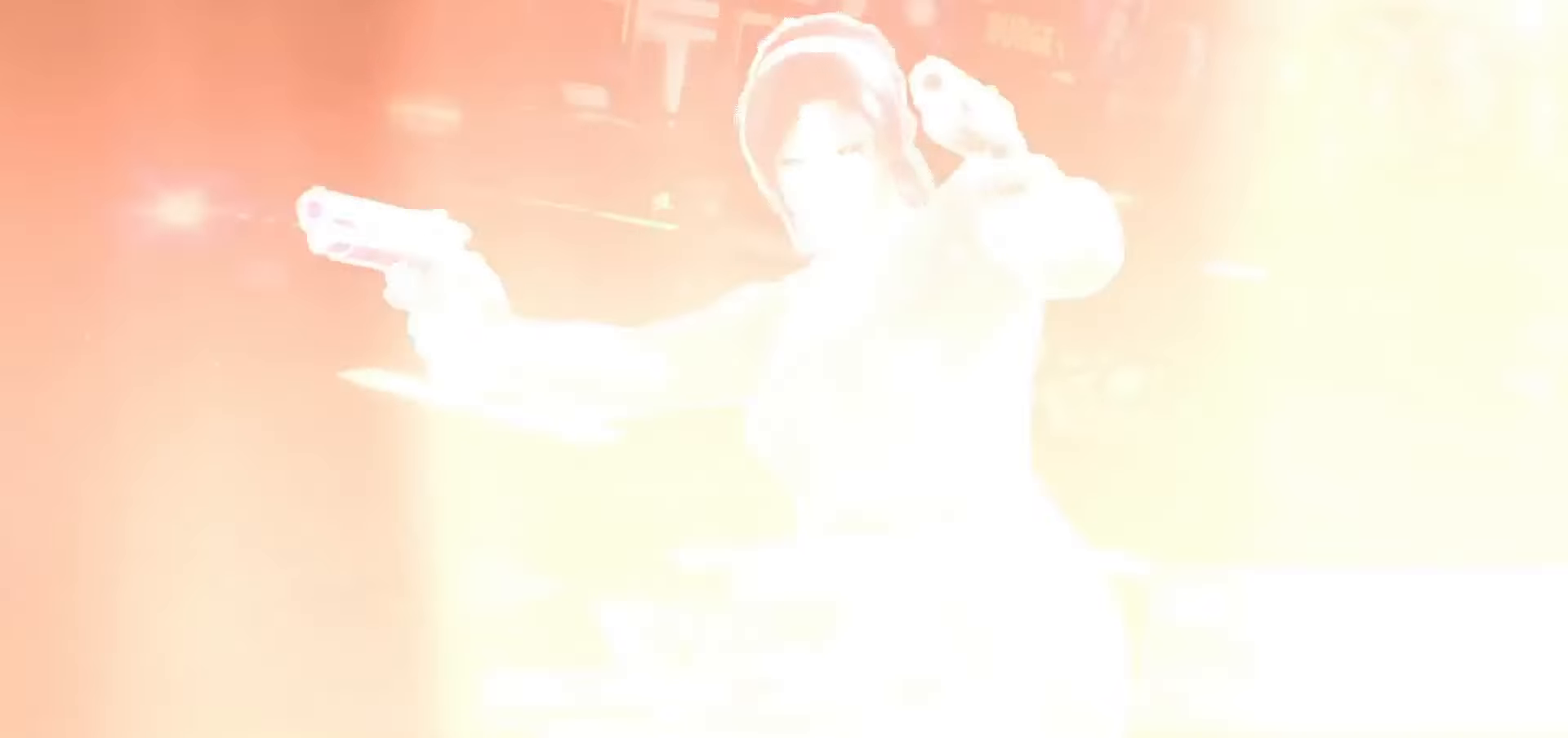
{"dt_ms": 500, "buttons": ["START"], "left_stick": "center"}
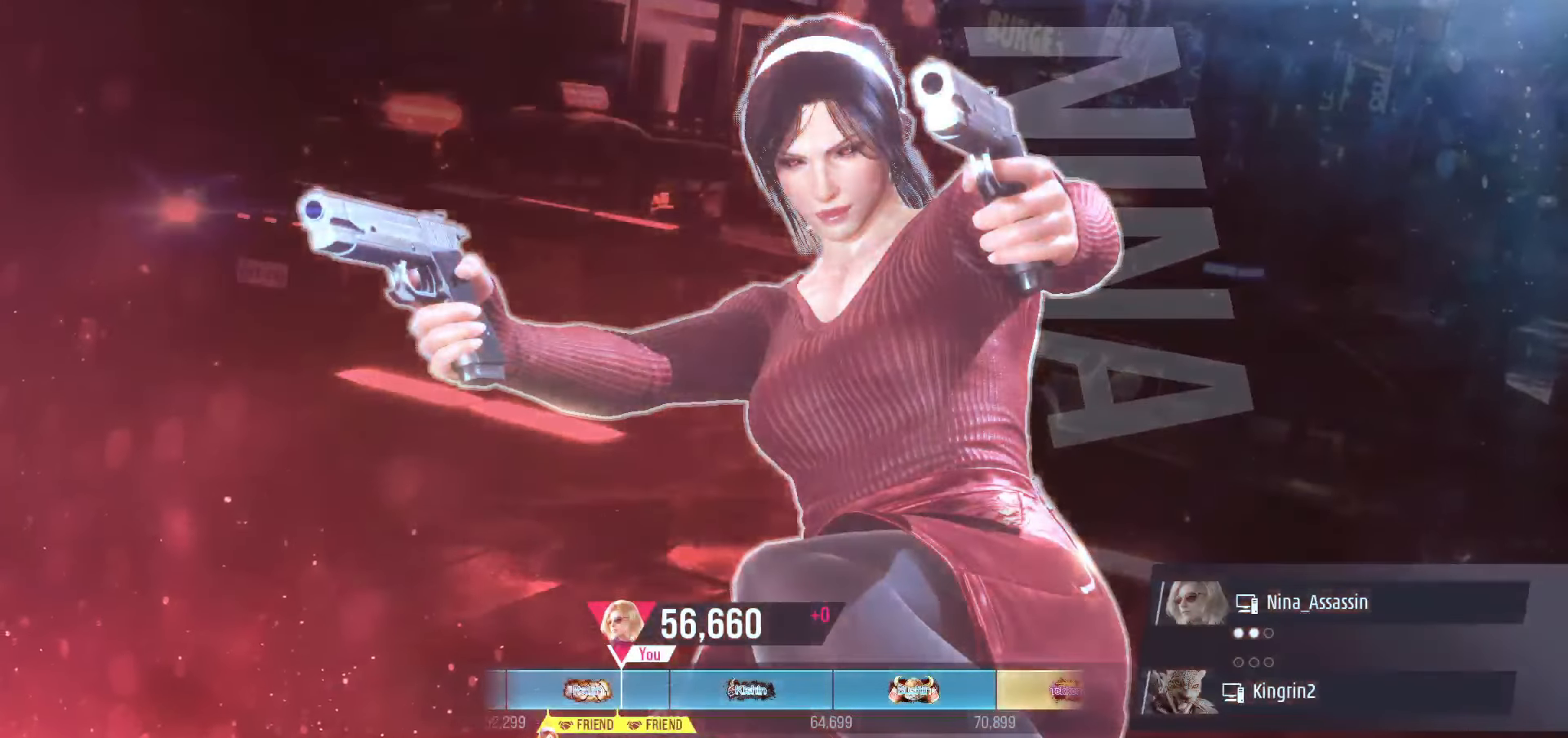
{"dt_ms": 500, "buttons": [], "left_stick": "center", "events": [[50, "START", "up"]]}
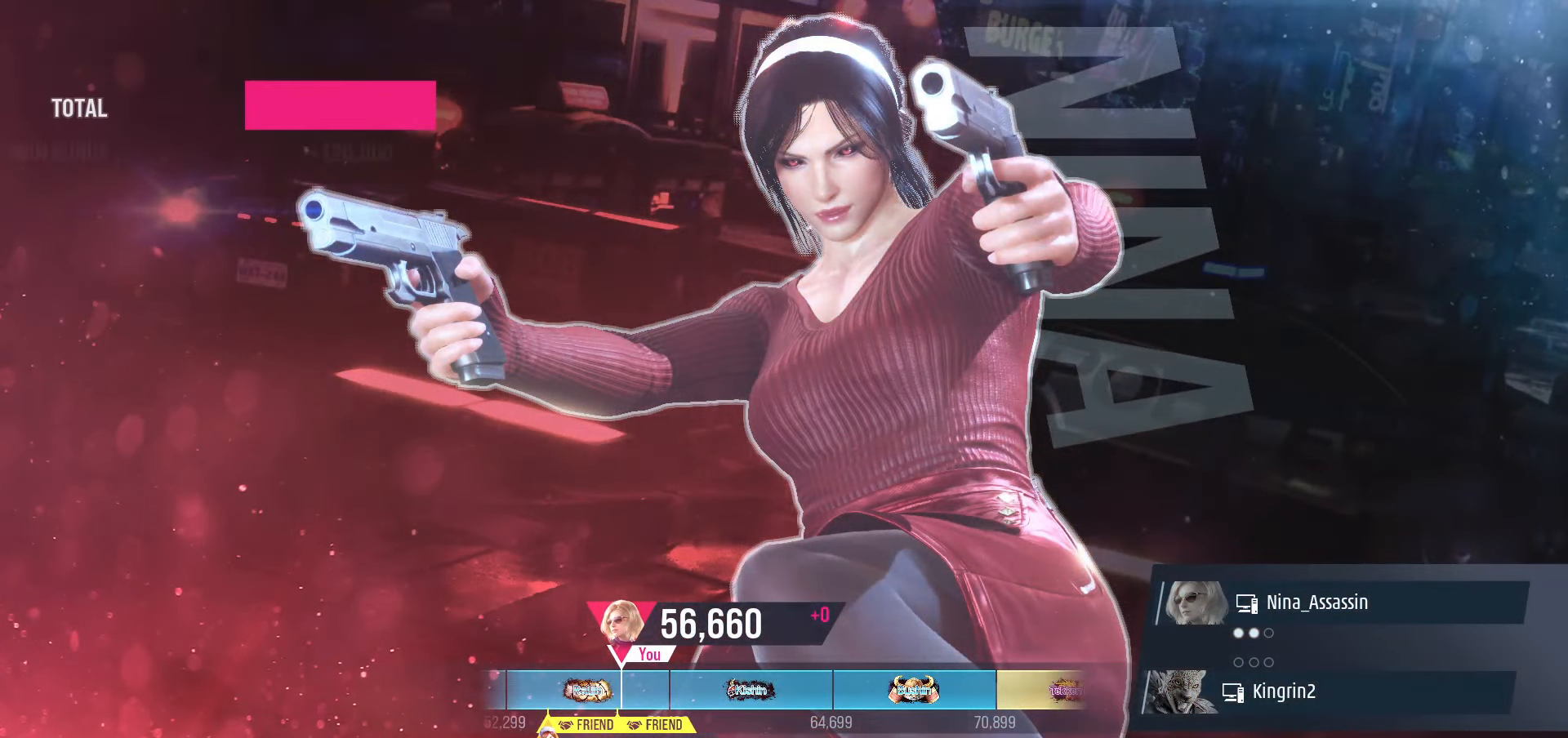
{"dt_ms": 500, "buttons": [], "left_stick": "center", "events": [[433, "CROSS", "down"], [483, "CROSS", "up"]]}
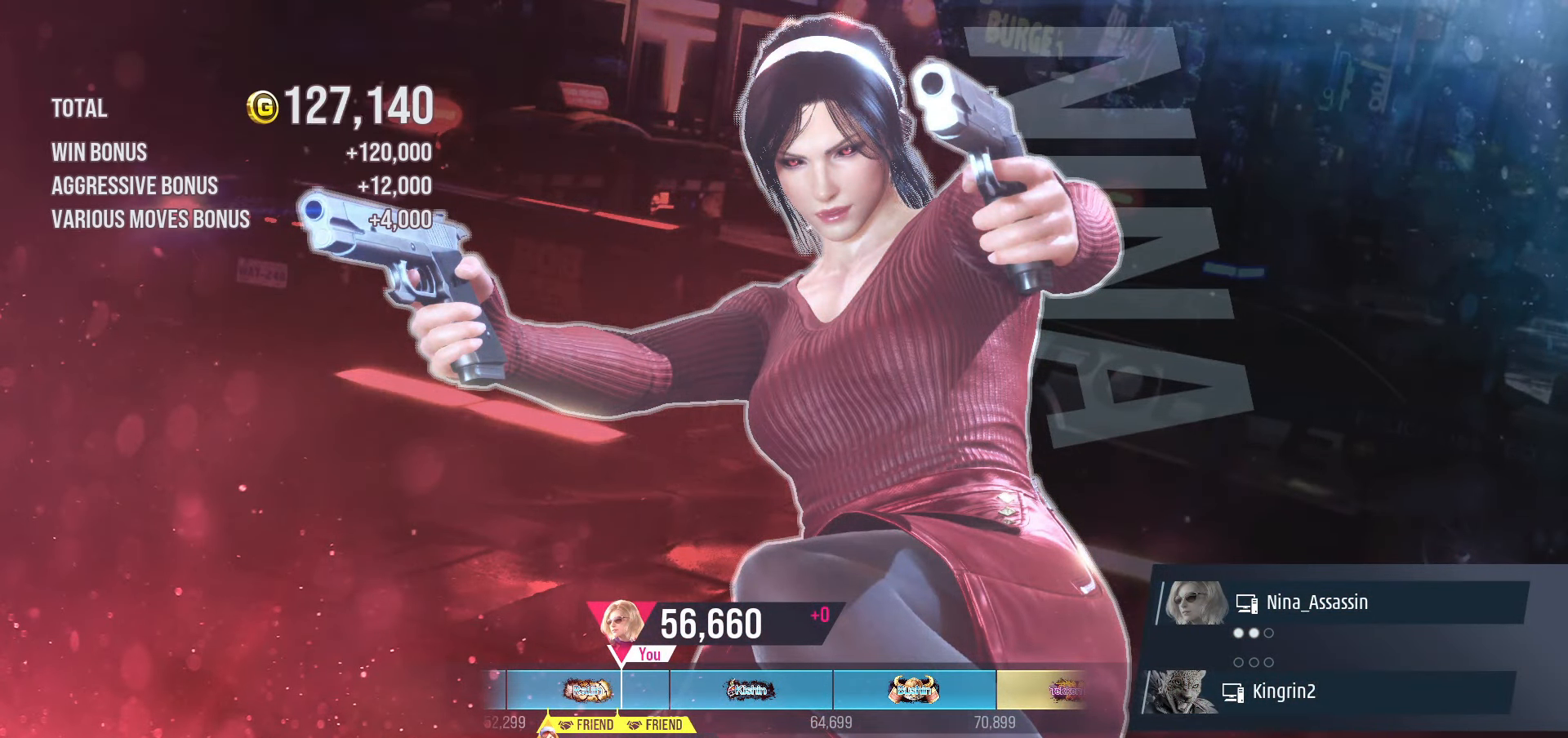
{"dt_ms": 500, "buttons": [], "left_stick": "center", "events": [[83, "CROSS", "down"], [133, "CROSS", "up"], [250, "CROSS", "down"], [283, "CROSS", "up"], [400, "CROSS", "down"], [433, "CROSS", "up"]]}
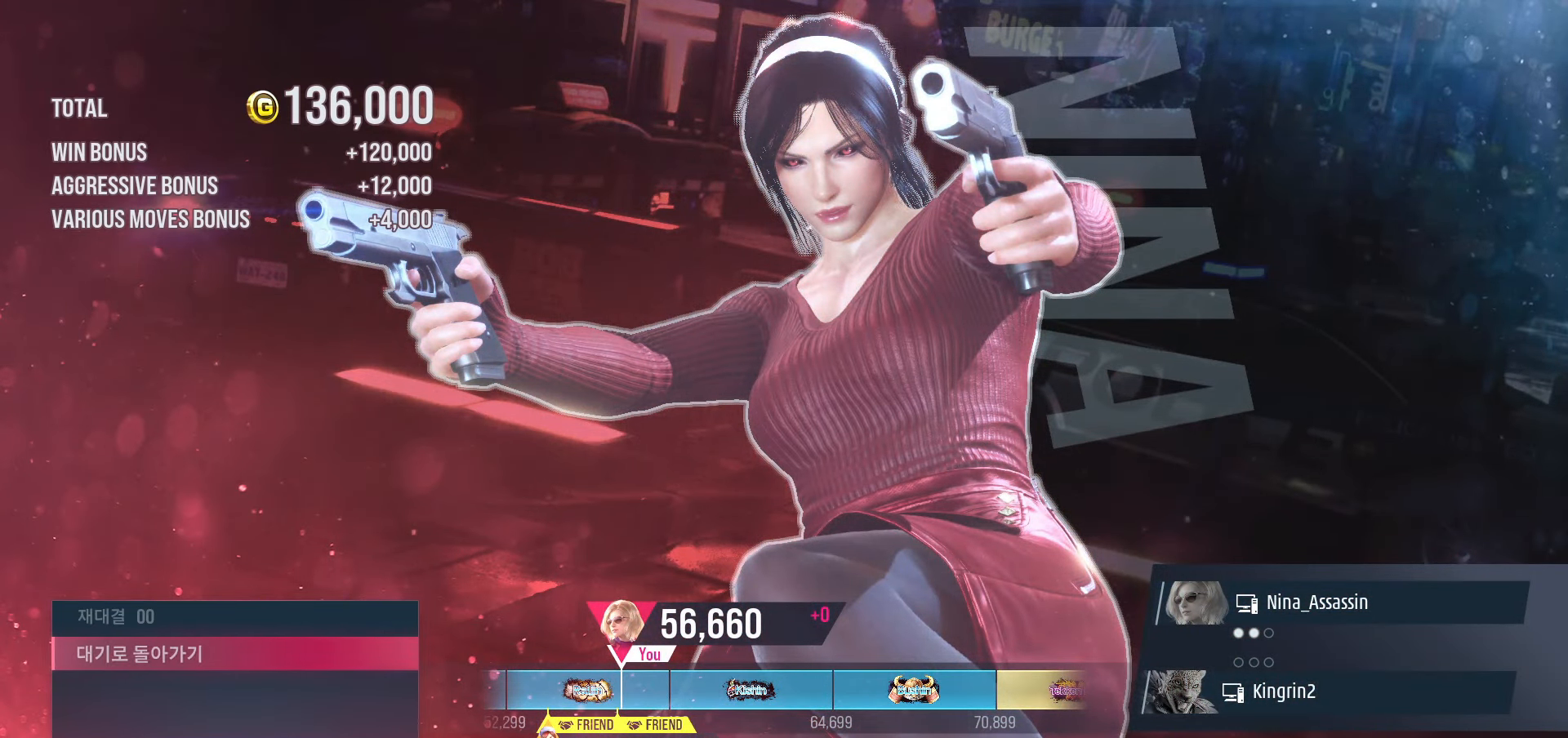
{"dt_ms": 500, "buttons": [], "left_stick": "center", "events": [[50, "CROSS", "down"], [100, "CROSS", "up"], [150, "CROSS", "down"], [183, "CROSS", "up"], [250, "CROSS", "down"], [283, "CROSS", "up"], [333, "CROSS", "down"], [367, "CROSS", "up"], [417, "CROSS", "down"], [467, "CROSS", "up"]]}
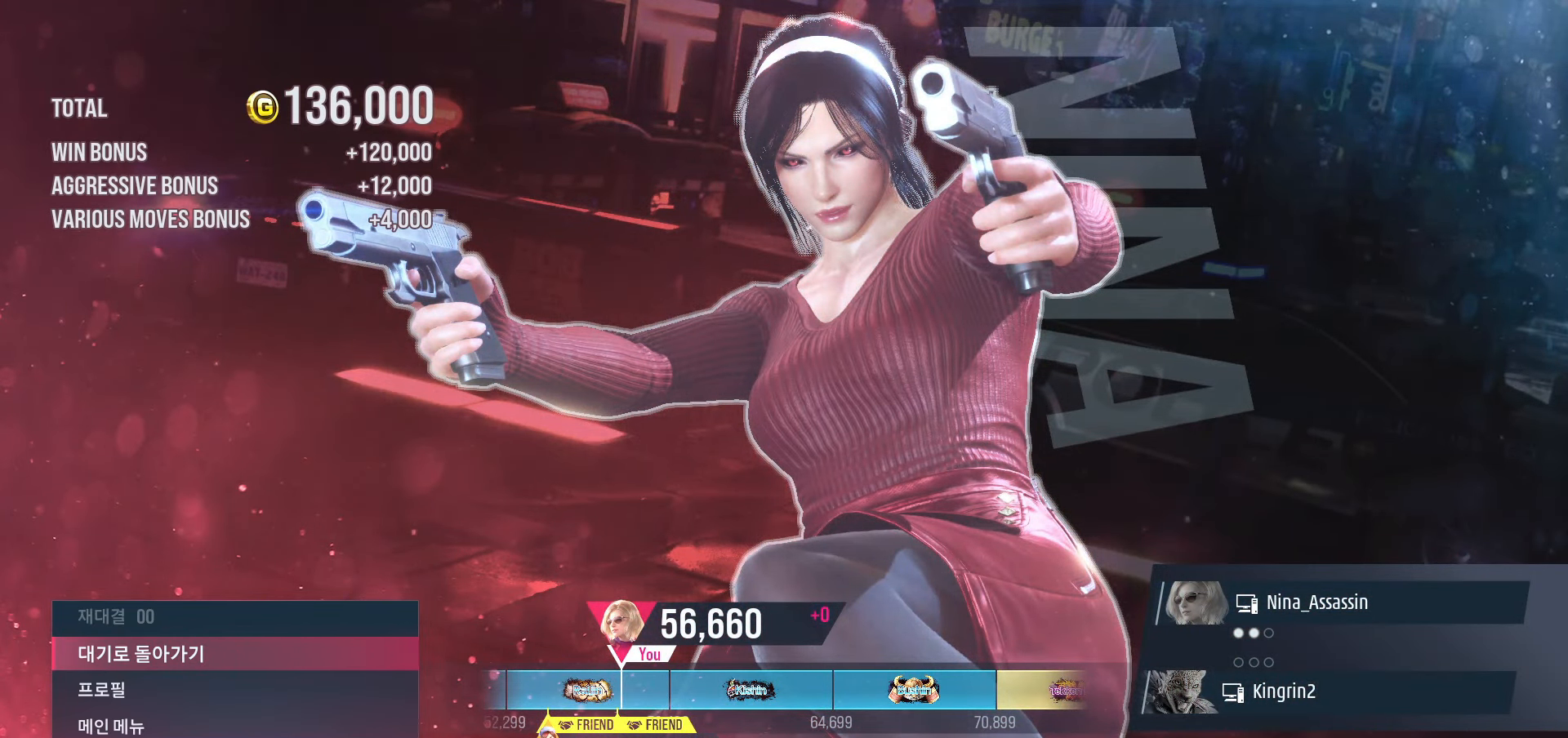
{"dt_ms": 500, "buttons": [], "left_stick": "center", "events": [[17, "CROSS", "down"], [50, "CROSS", "up"], [100, "CROSS", "down"], [133, "CROSS", "up"], [183, "CROSS", "down"], [217, "CROSS", "up"], [283, "CROSS", "down"], [317, "CROSS", "up"], [367, "CROSS", "down"], [400, "CROSS", "up"], [467, "CROSS", "down"], [500, "CROSS", "up"]]}
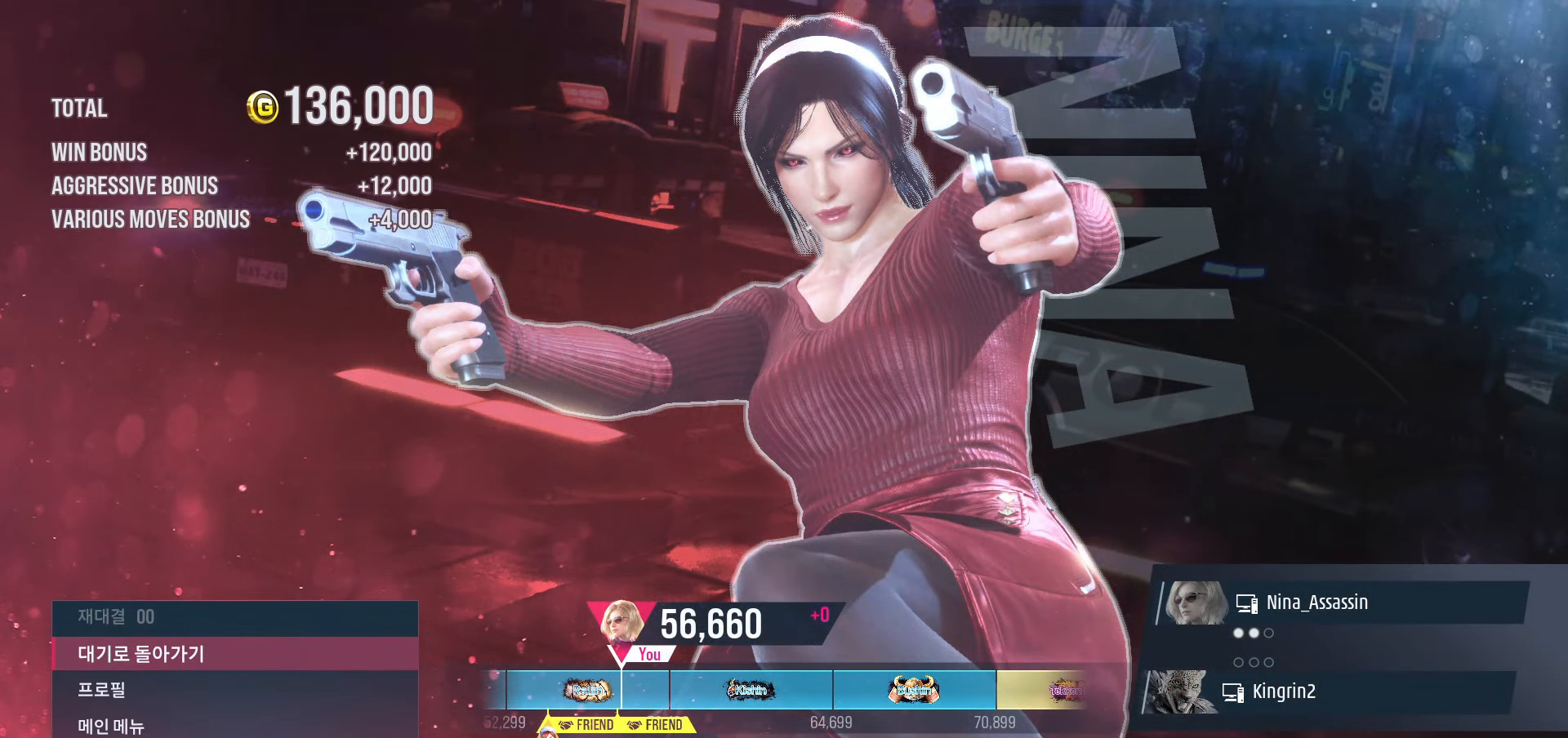
{"dt_ms": 500, "buttons": [], "left_stick": "center", "events": [[33, "CROSS", "down"], [67, "CROSS", "up"], [117, "CROSS", "down"], [150, "CROSS", "up"]]}